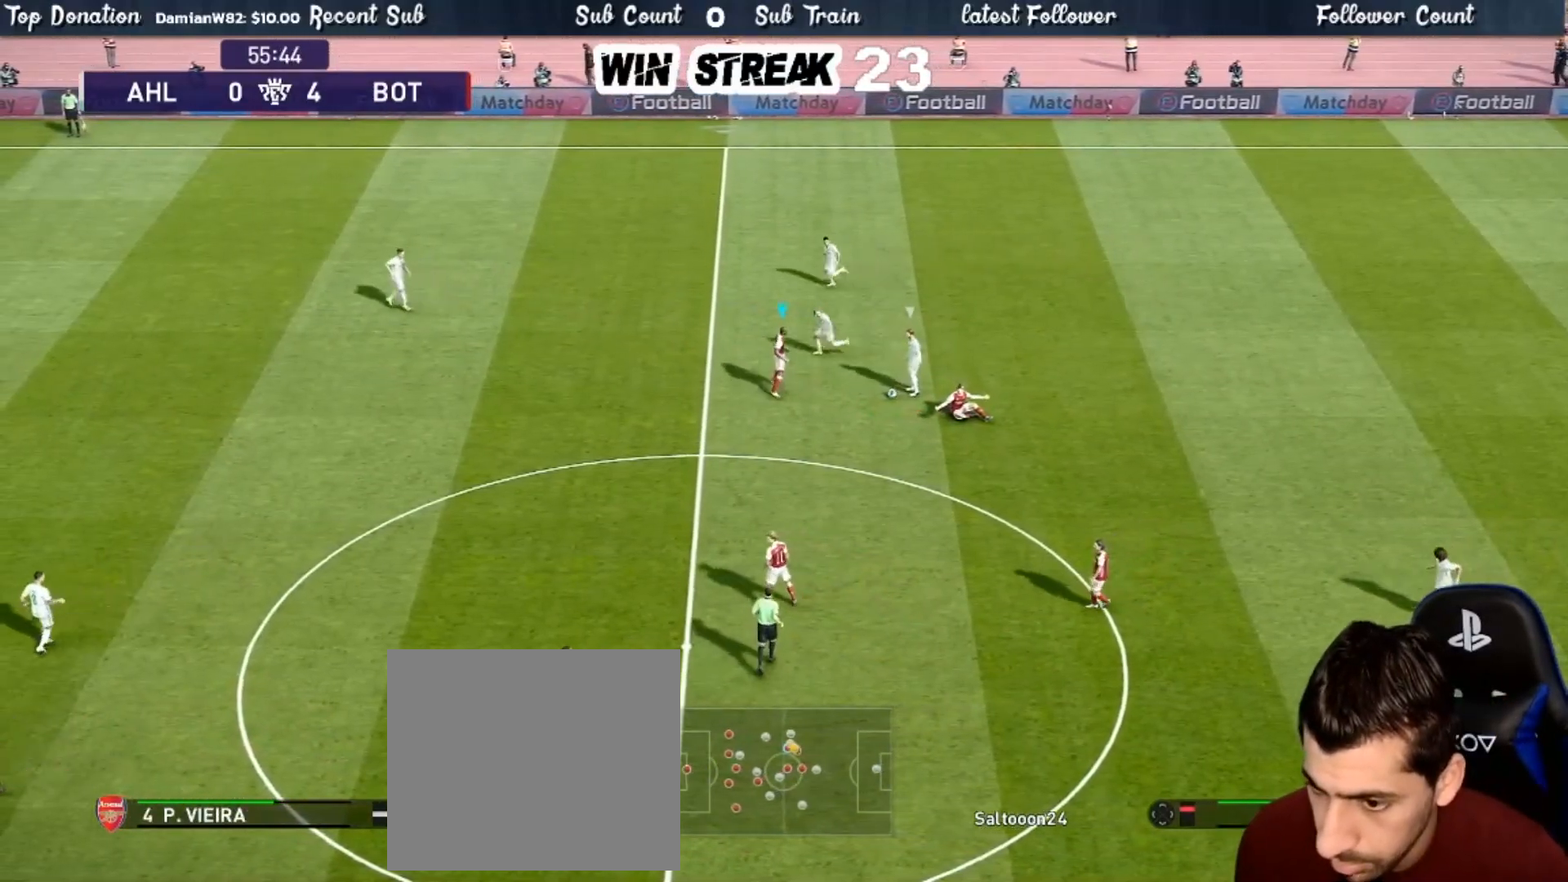
Gameplay with a controller (PlayStation layout); each line is a JSON object with the inputs held at the frame after it. "events" lists button and stick changes between this image and that frame as [ms after this image, input, new state], when the widget could be followed in between.
{"buttons": [], "left_stick": "down-left", "right_stick": "center", "events": [[233, "left_stick", "down-left"], [267, "R1", "up"]]}
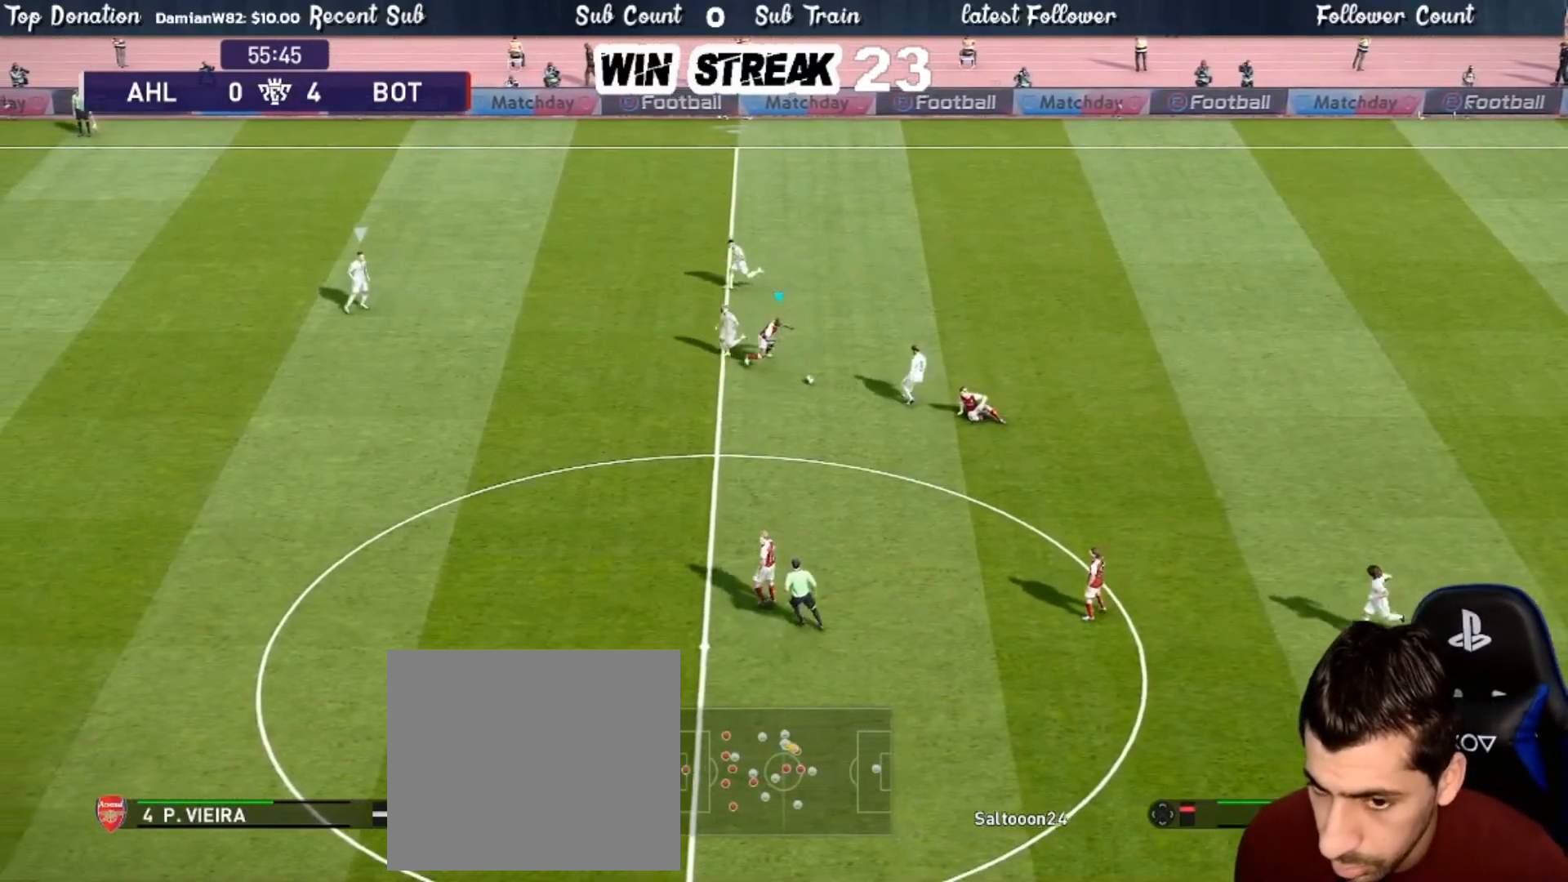
{"buttons": ["L1"], "left_stick": "right", "right_stick": "center", "events": [[233, "left_stick", "down"], [417, "L1", "down"], [417, "left_stick", "right"]]}
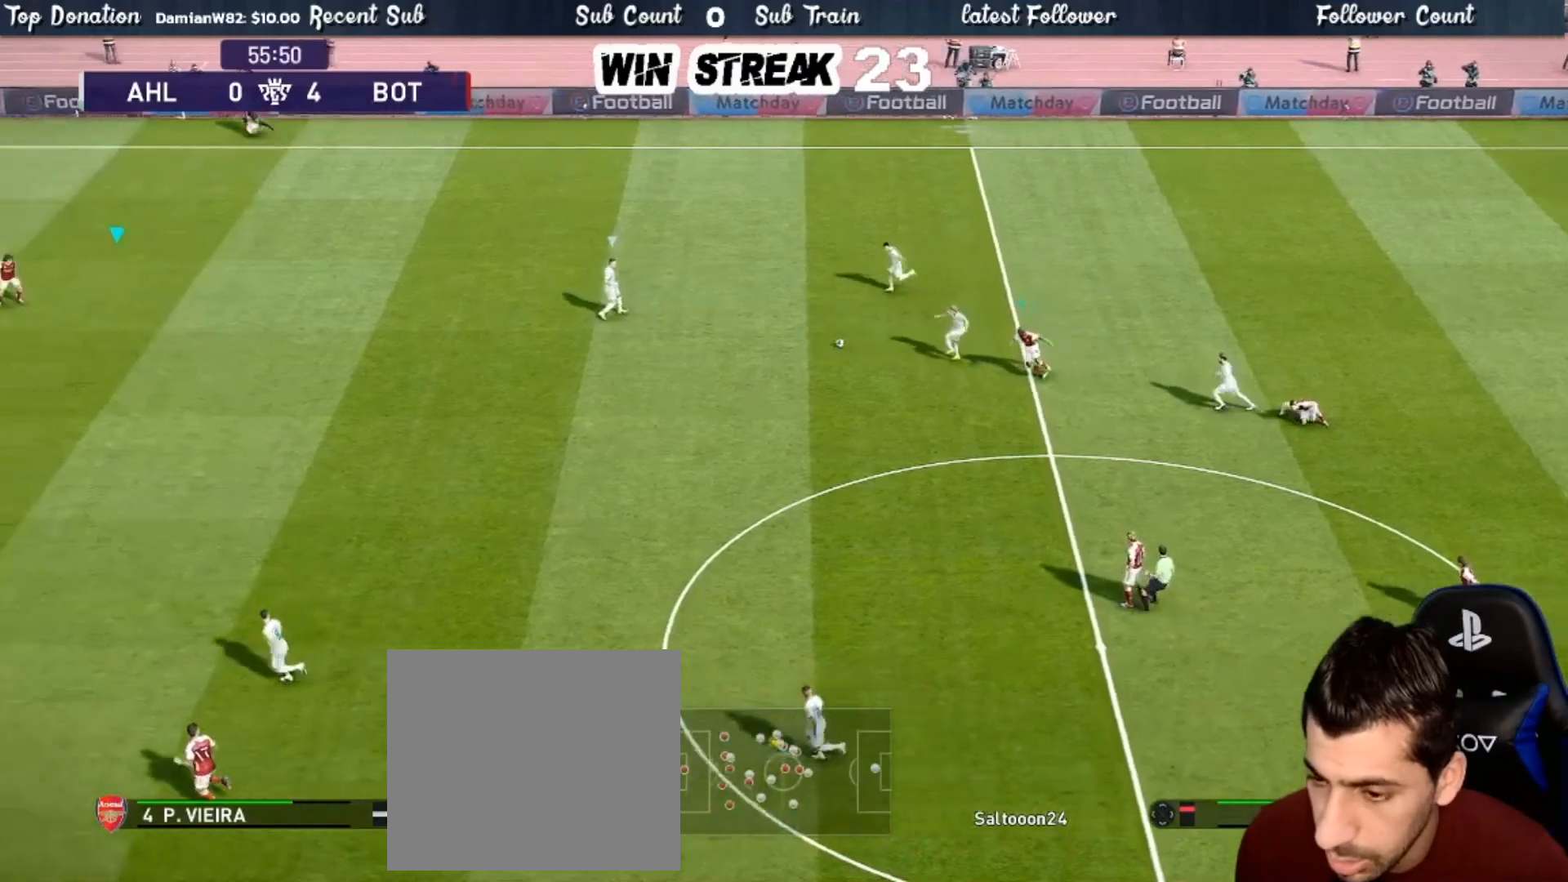
{"buttons": ["R1"], "left_stick": "down-right", "right_stick": "center", "events": [[17, "L1", "up"], [50, "R1", "down"], [500, "left_stick", "down-right"]]}
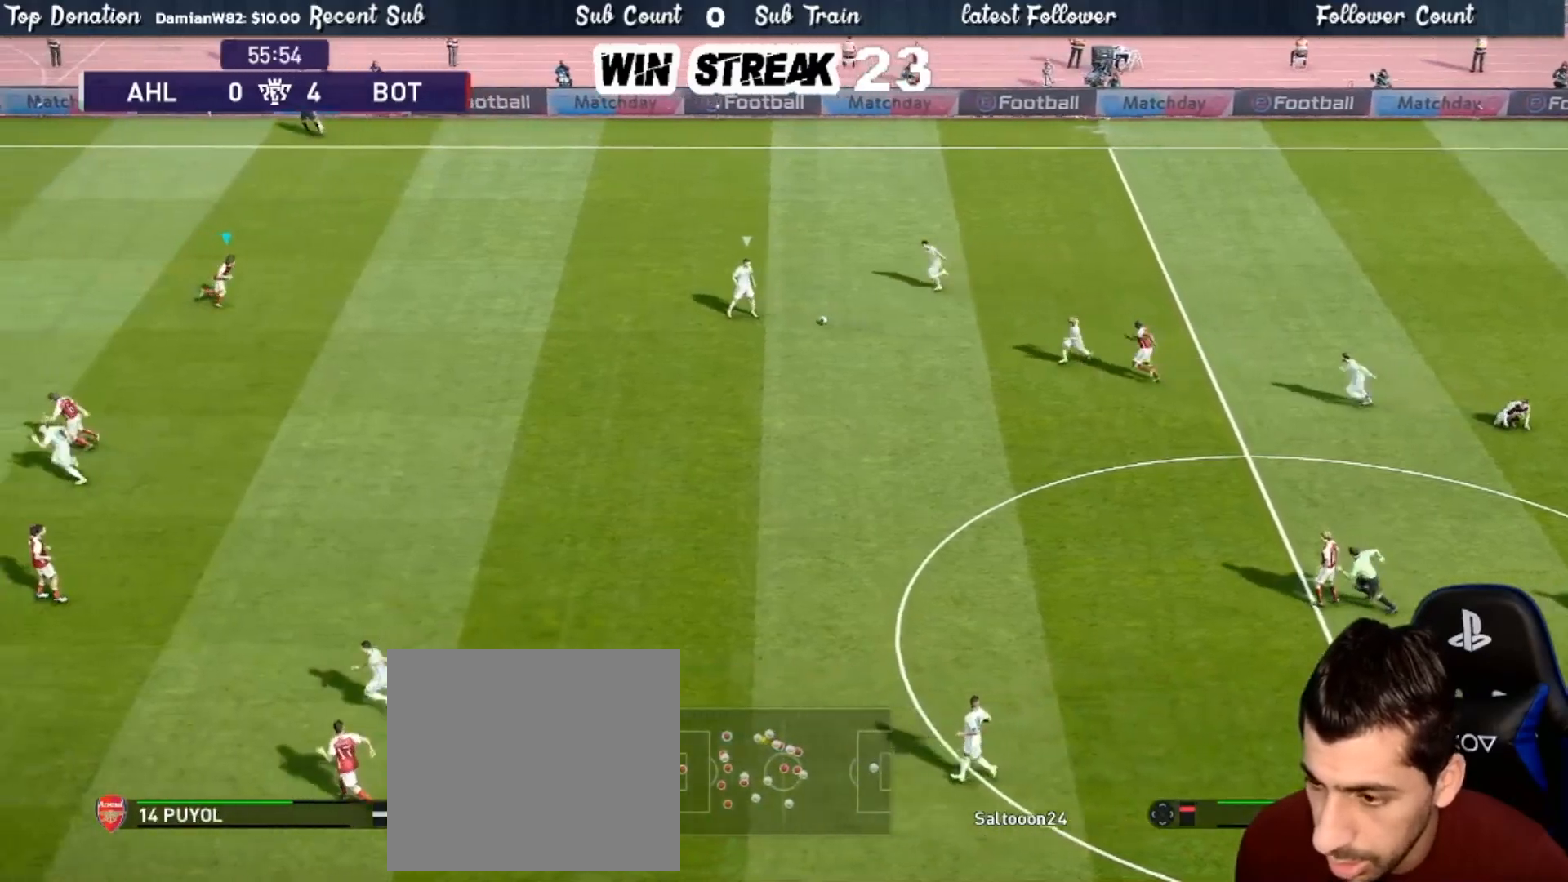
{"buttons": ["SQUARE", "R1"], "left_stick": "down", "right_stick": "center", "events": [[33, "SQUARE", "down"], [117, "left_stick", "down"]]}
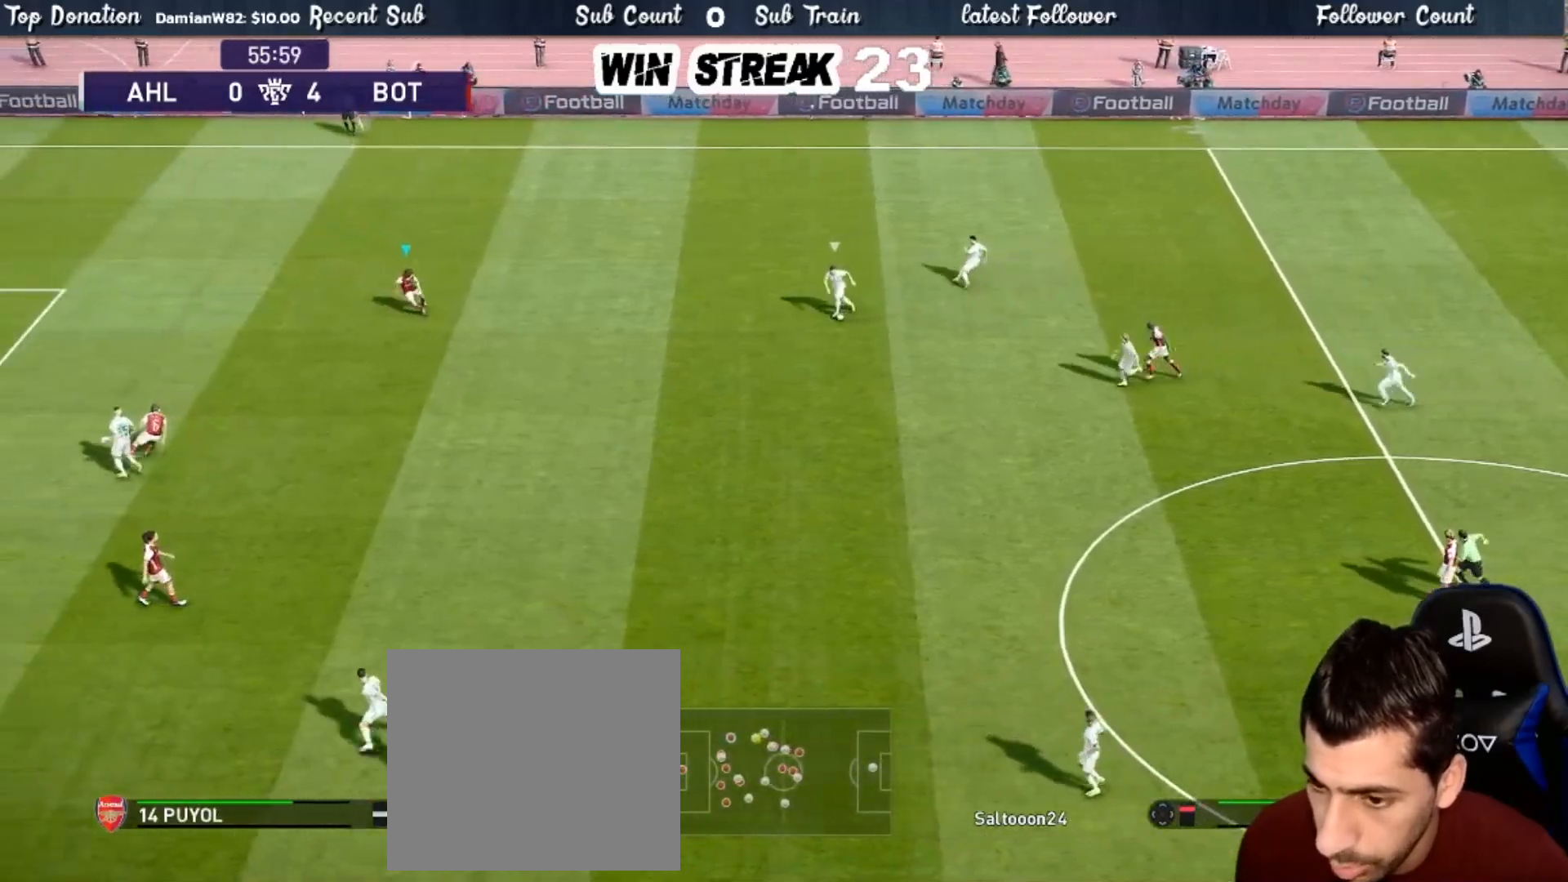
{"buttons": ["SQUARE", "R1"], "left_stick": "down", "right_stick": "center", "events": []}
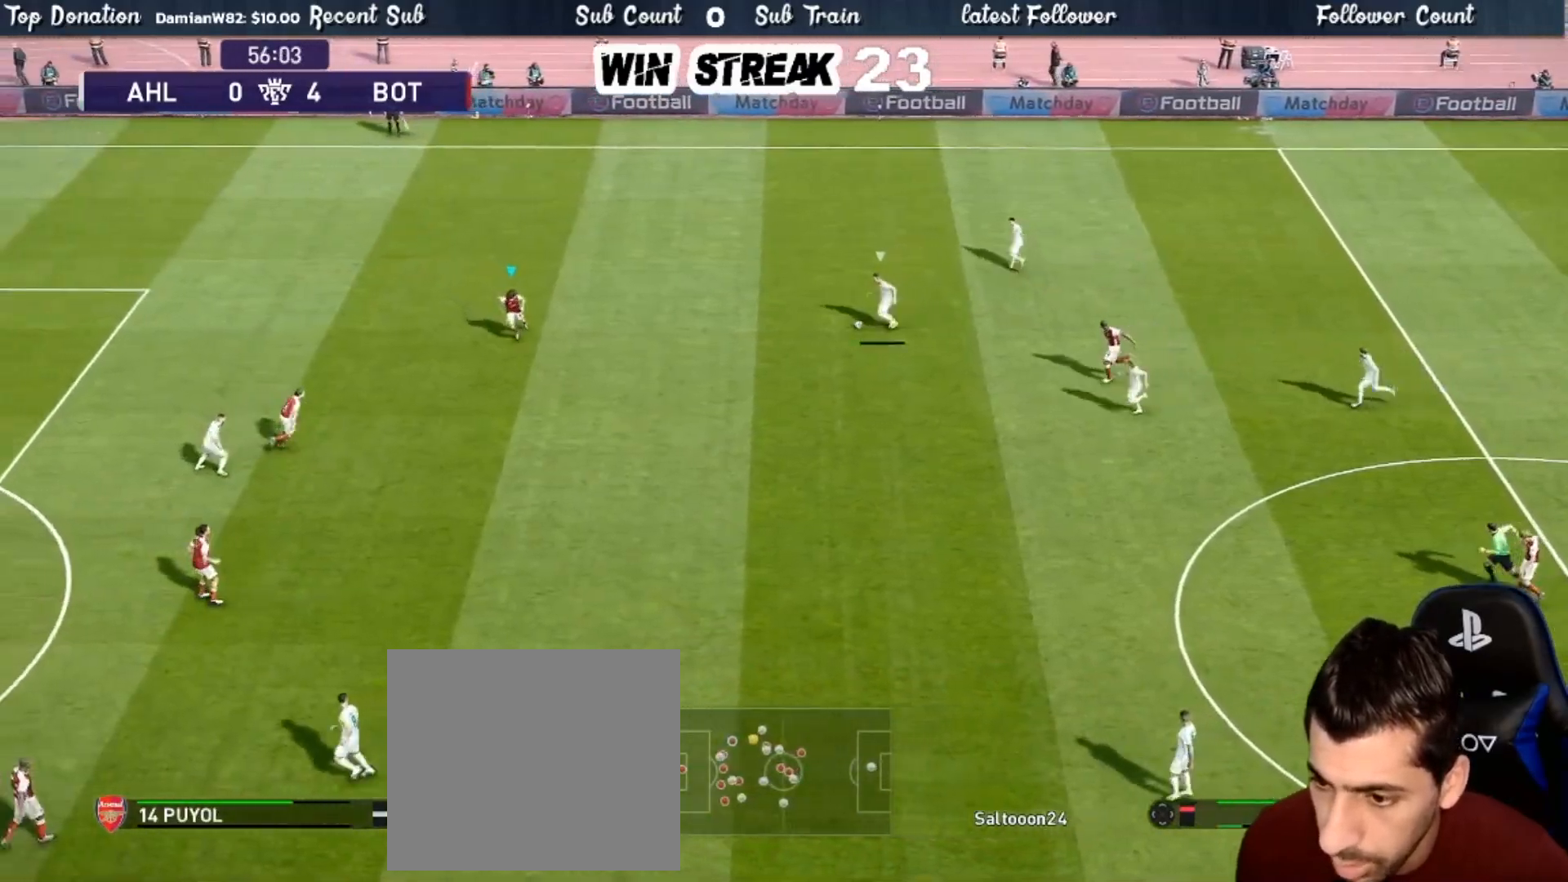
{"buttons": ["SQUARE", "R1"], "left_stick": "down", "right_stick": "center", "events": []}
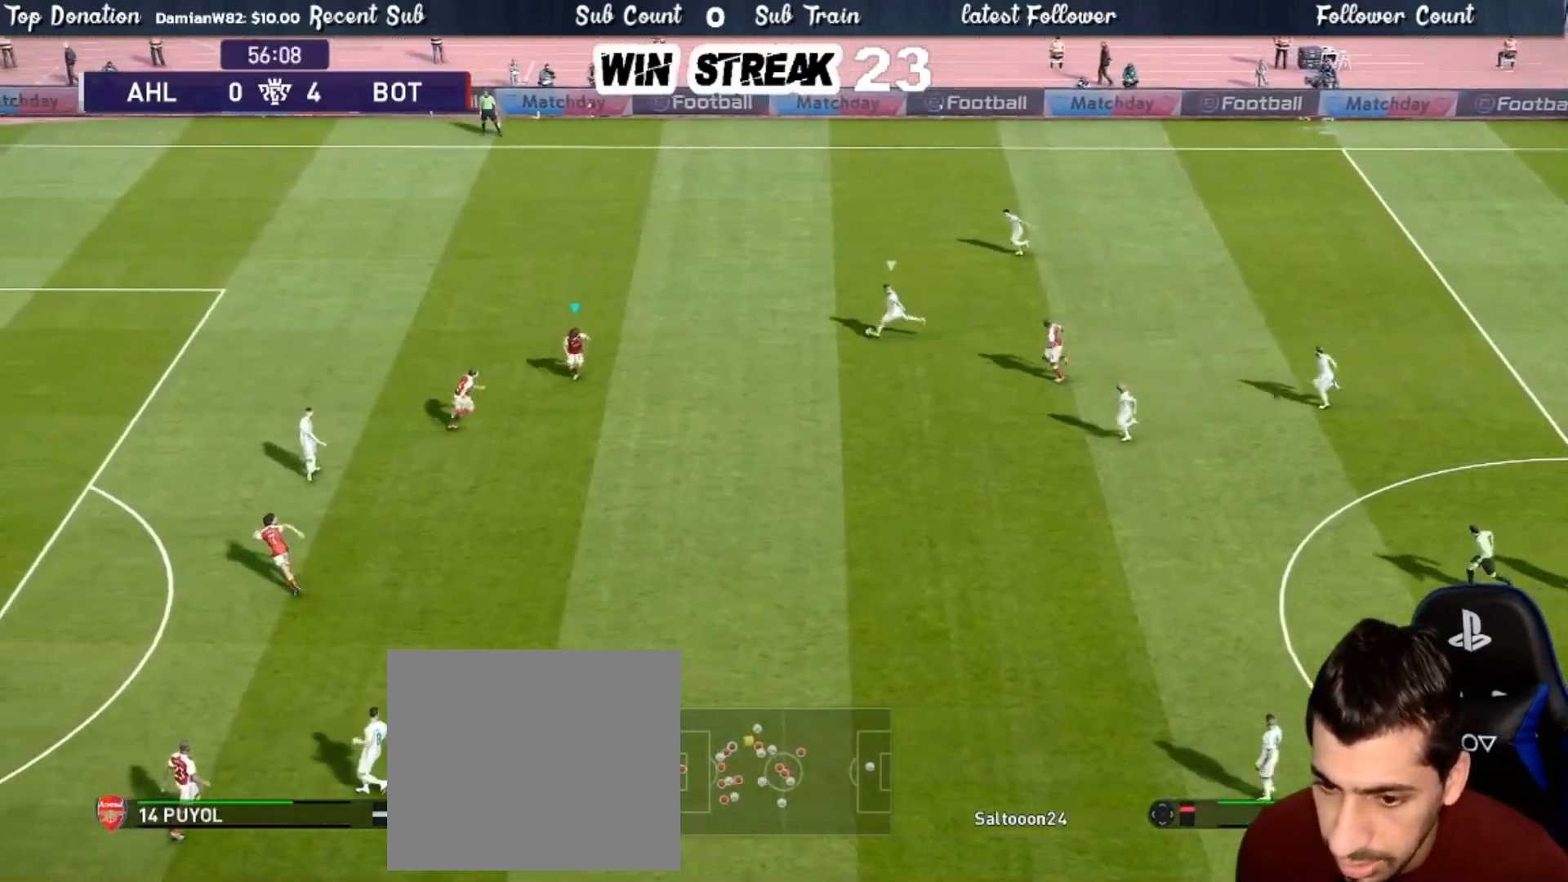
{"buttons": ["SQUARE", "R1"], "left_stick": "left", "right_stick": "center", "events": [[233, "left_stick", "down-left"], [450, "left_stick", "left"]]}
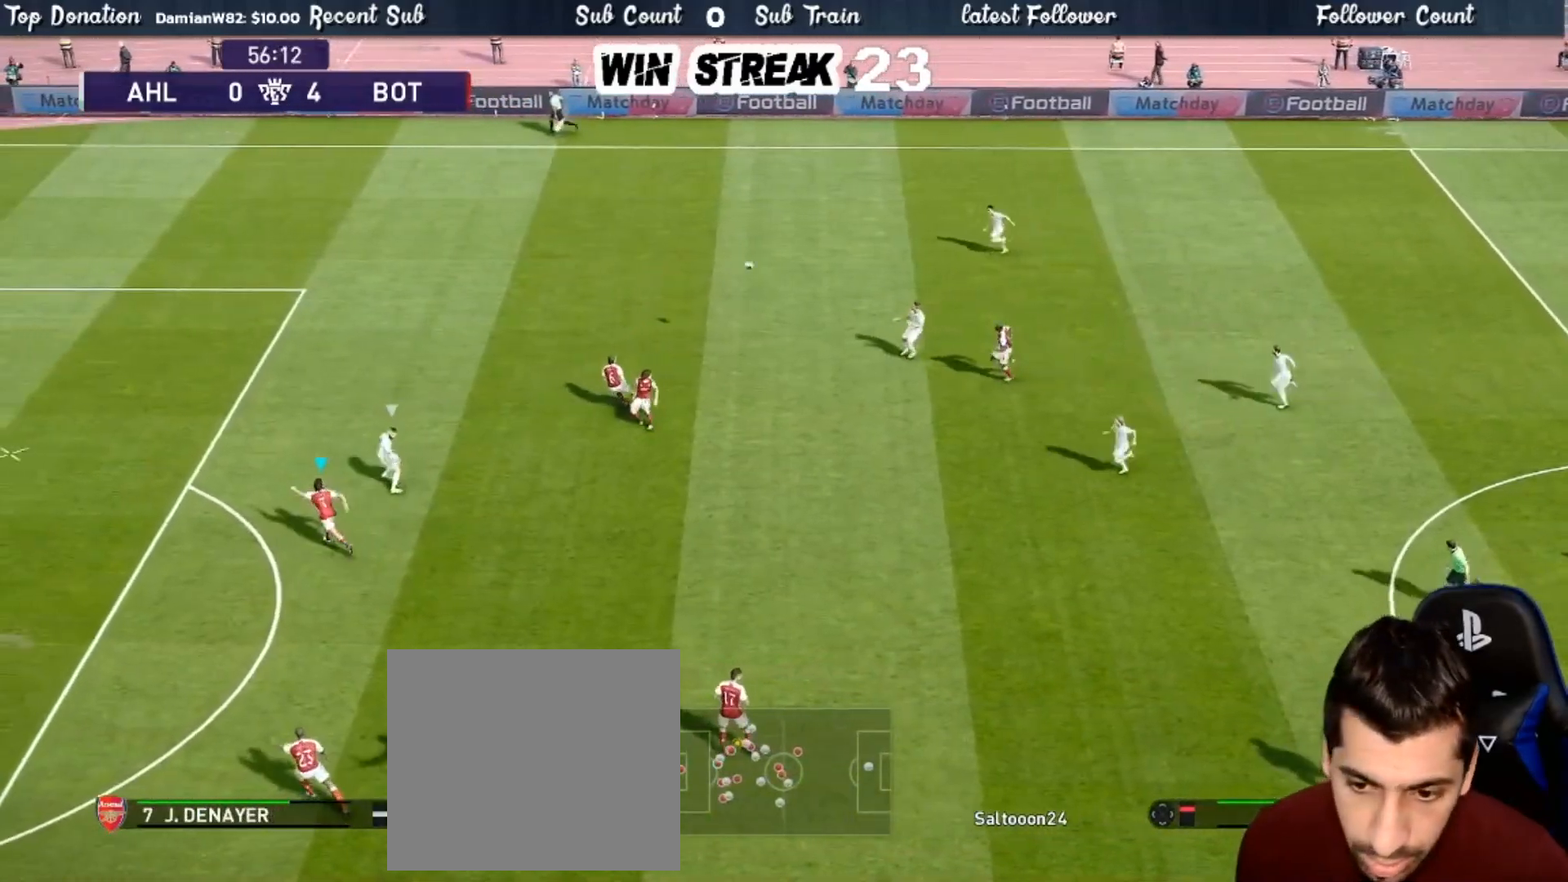
{"buttons": ["R1"], "left_stick": "left", "right_stick": "center", "events": [[167, "SQUARE", "up"]]}
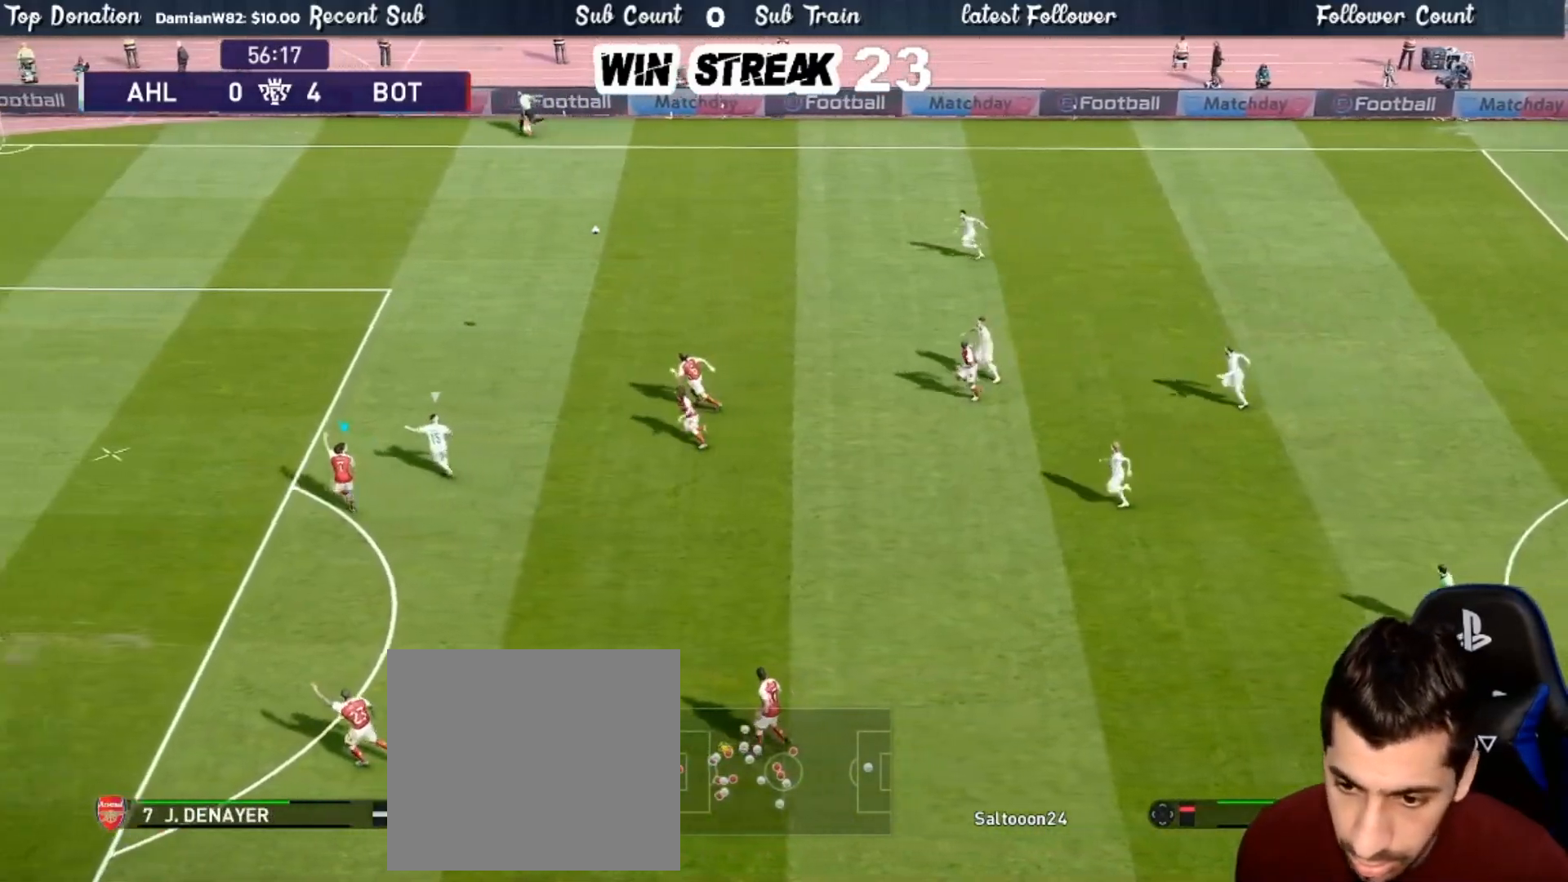
{"buttons": [], "left_stick": "left", "right_stick": "center", "events": [[400, "R1", "up"]]}
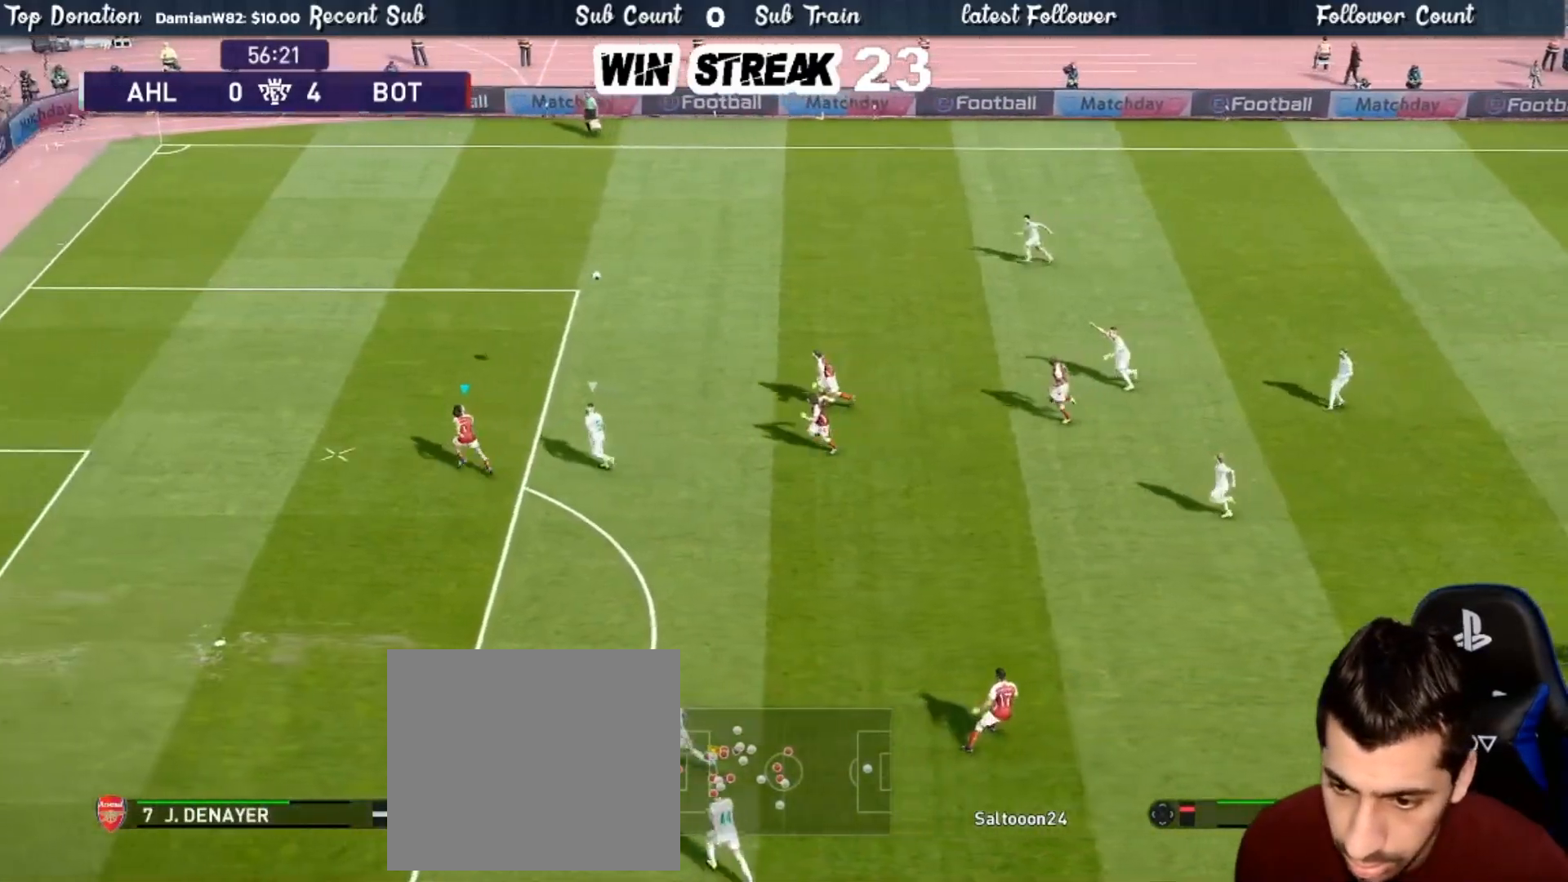
{"buttons": [], "left_stick": "left", "right_stick": "center", "events": [[17, "left_stick", "down-left"], [367, "left_stick", "left"]]}
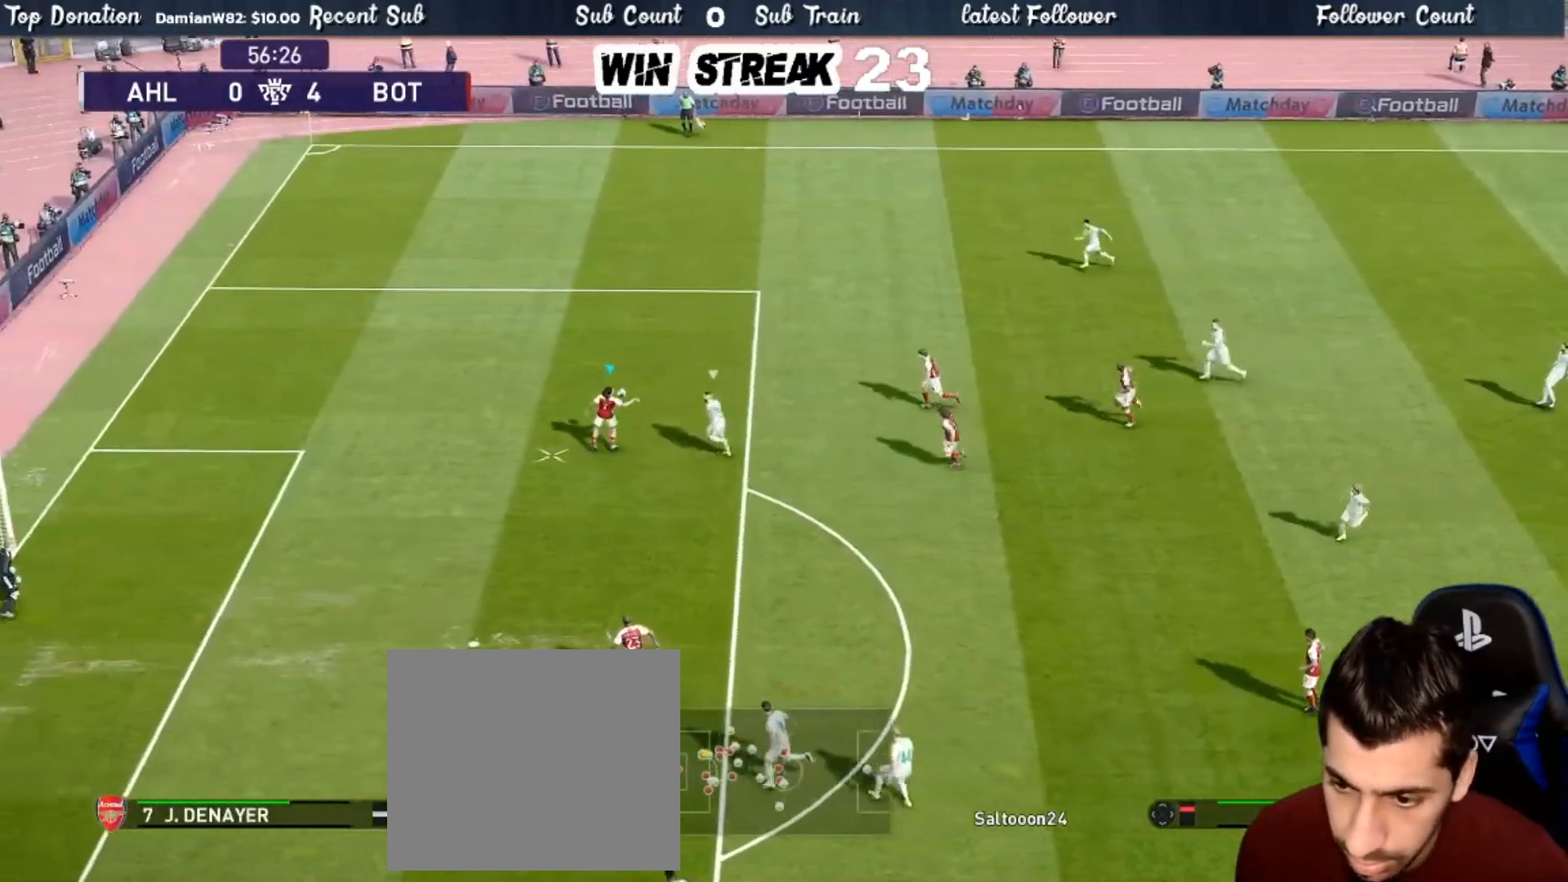
{"buttons": [], "left_stick": "left", "right_stick": "center", "events": [[250, "left_stick", "center"], [417, "left_stick", "left"]]}
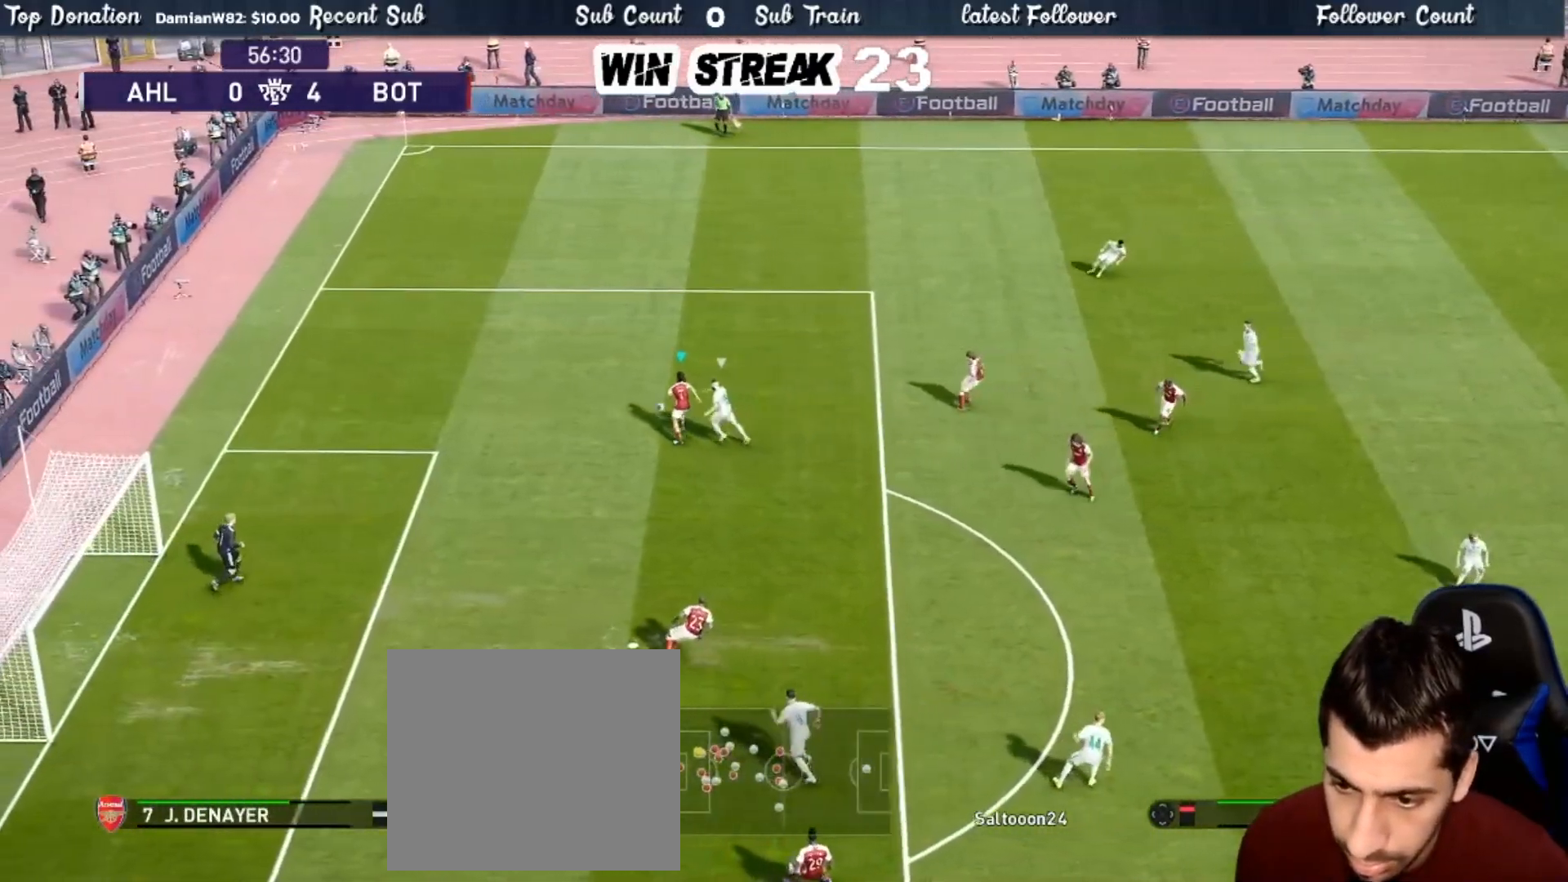
{"buttons": [], "left_stick": "up-left", "right_stick": "center", "events": [[100, "R2", "down"], [183, "left_stick", "up-left"], [217, "R2", "up"]]}
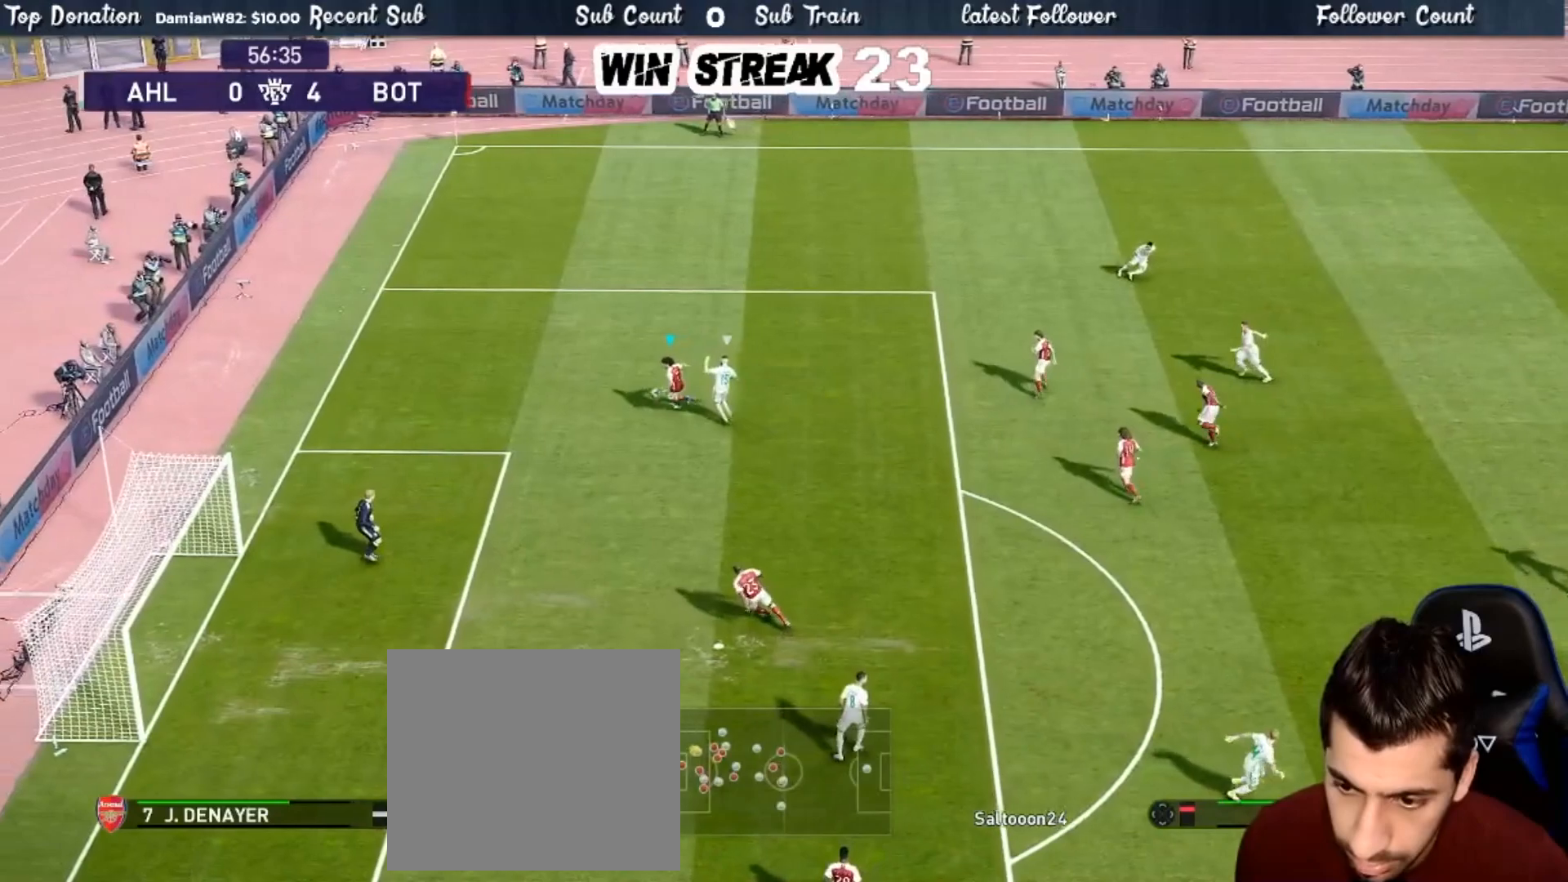
{"buttons": [], "left_stick": "down-left", "right_stick": "center", "events": [[283, "left_stick", "left"], [350, "R2", "down"], [400, "left_stick", "down-left"], [500, "R2", "up"]]}
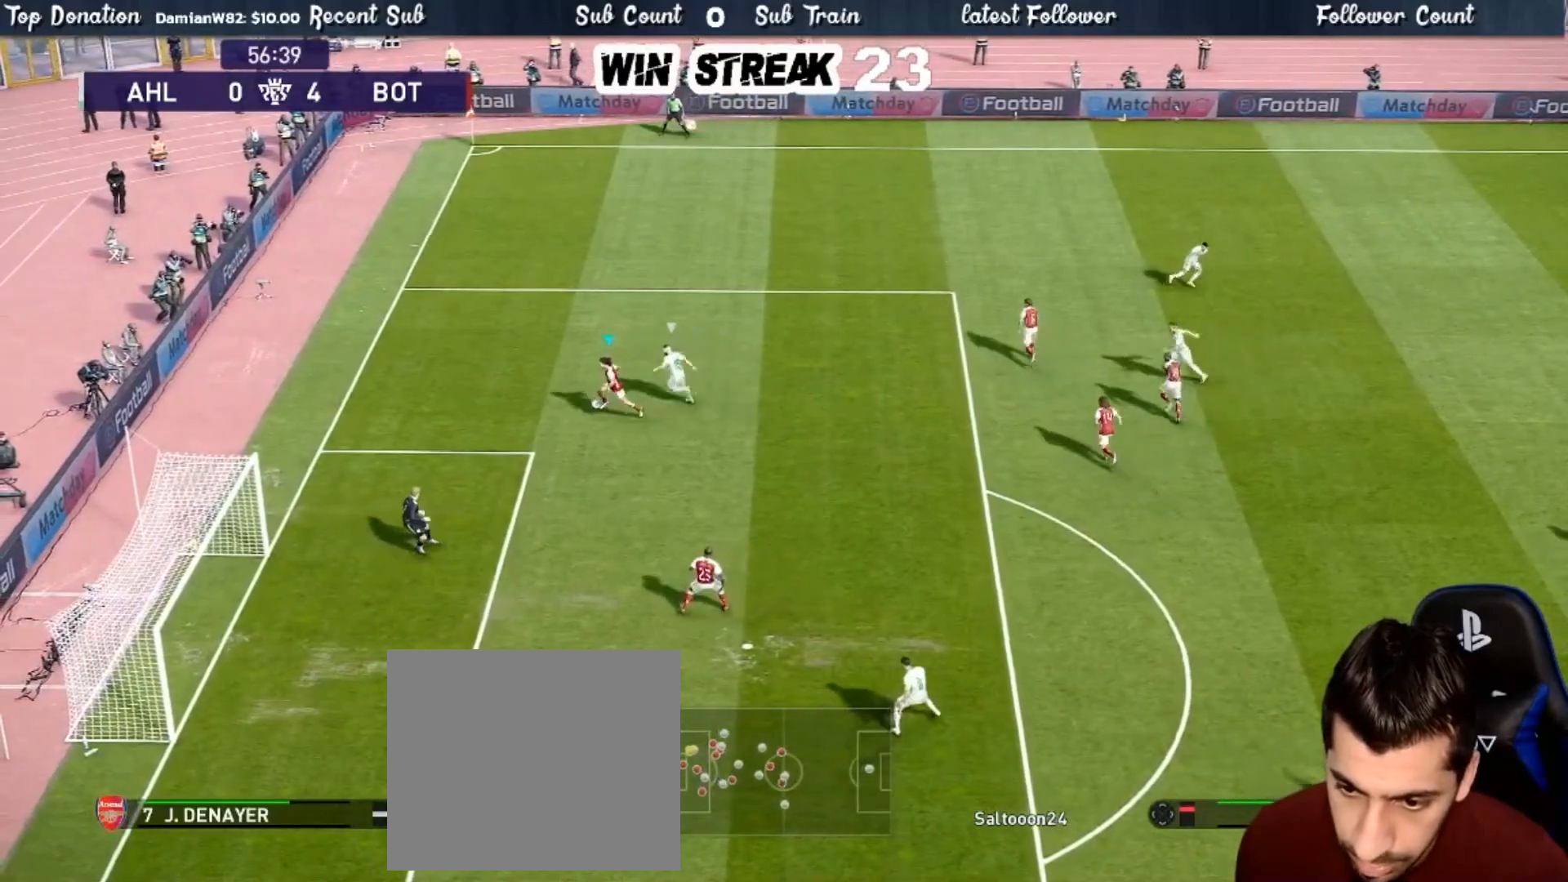
{"buttons": [], "left_stick": "center", "right_stick": "center", "events": [[133, "R2", "down"], [317, "R2", "up"], [450, "left_stick", "center"]]}
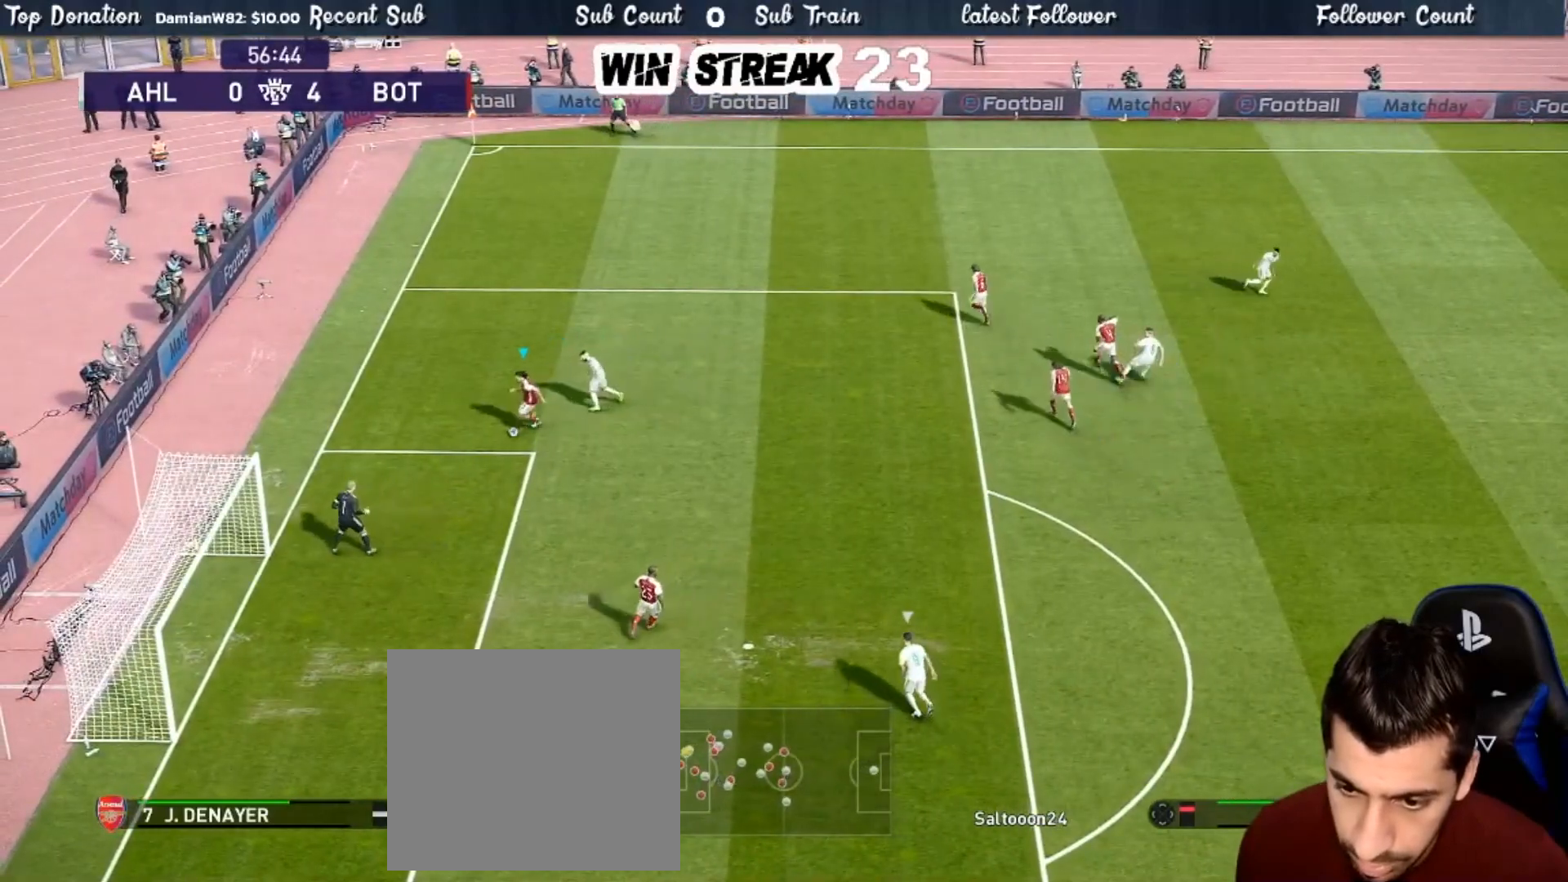
{"buttons": [], "left_stick": "down", "right_stick": "center", "events": [[500, "left_stick", "down"]]}
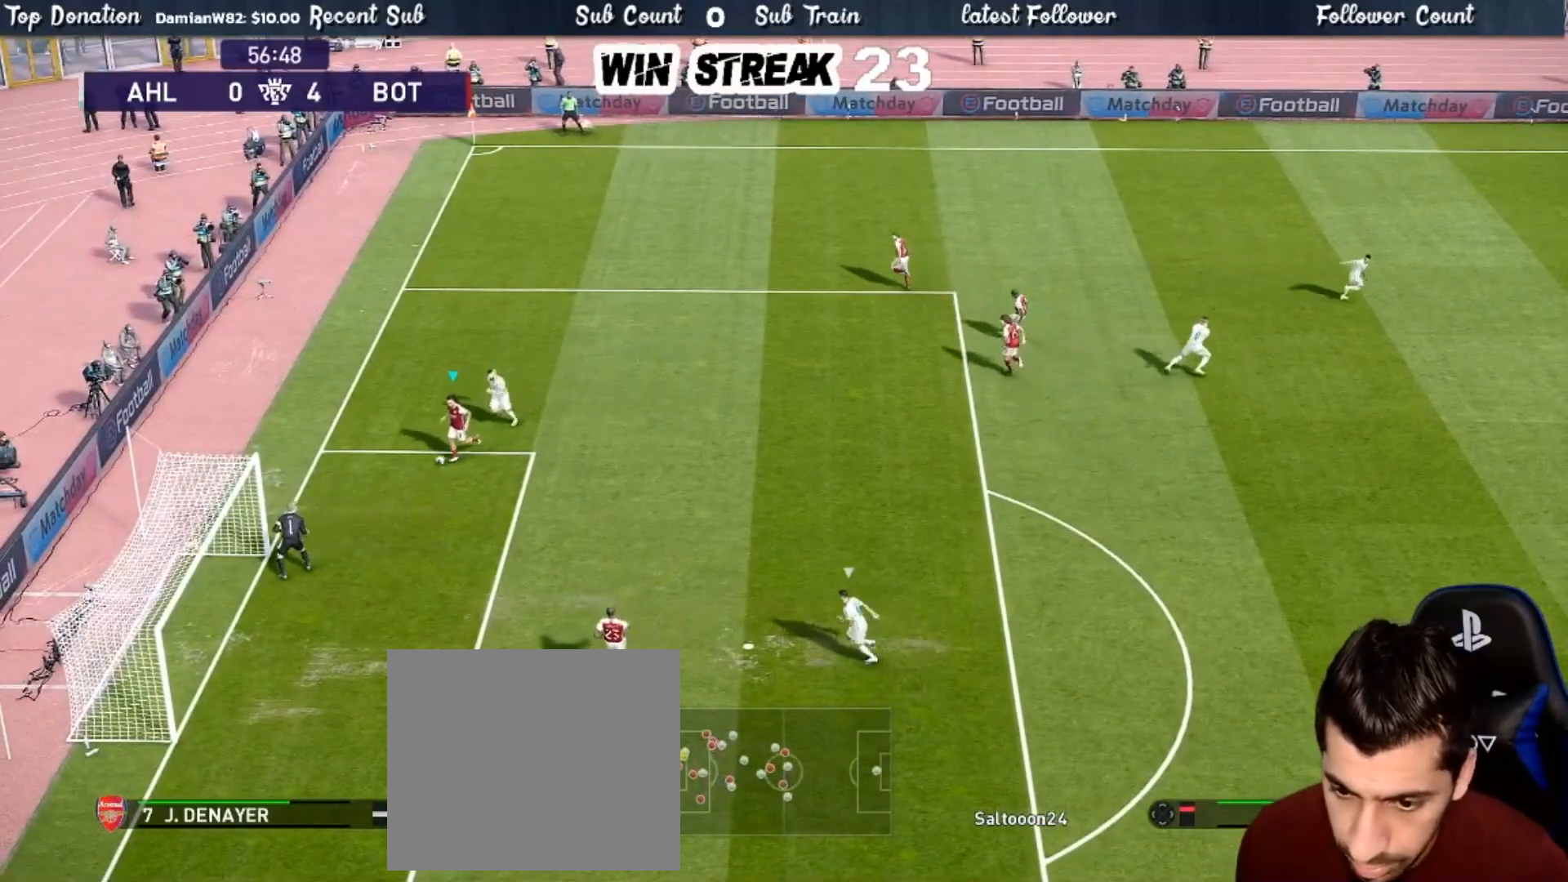
{"buttons": [], "left_stick": "center", "right_stick": "center", "events": [[83, "R2", "down"], [350, "R2", "up"], [417, "left_stick", "center"]]}
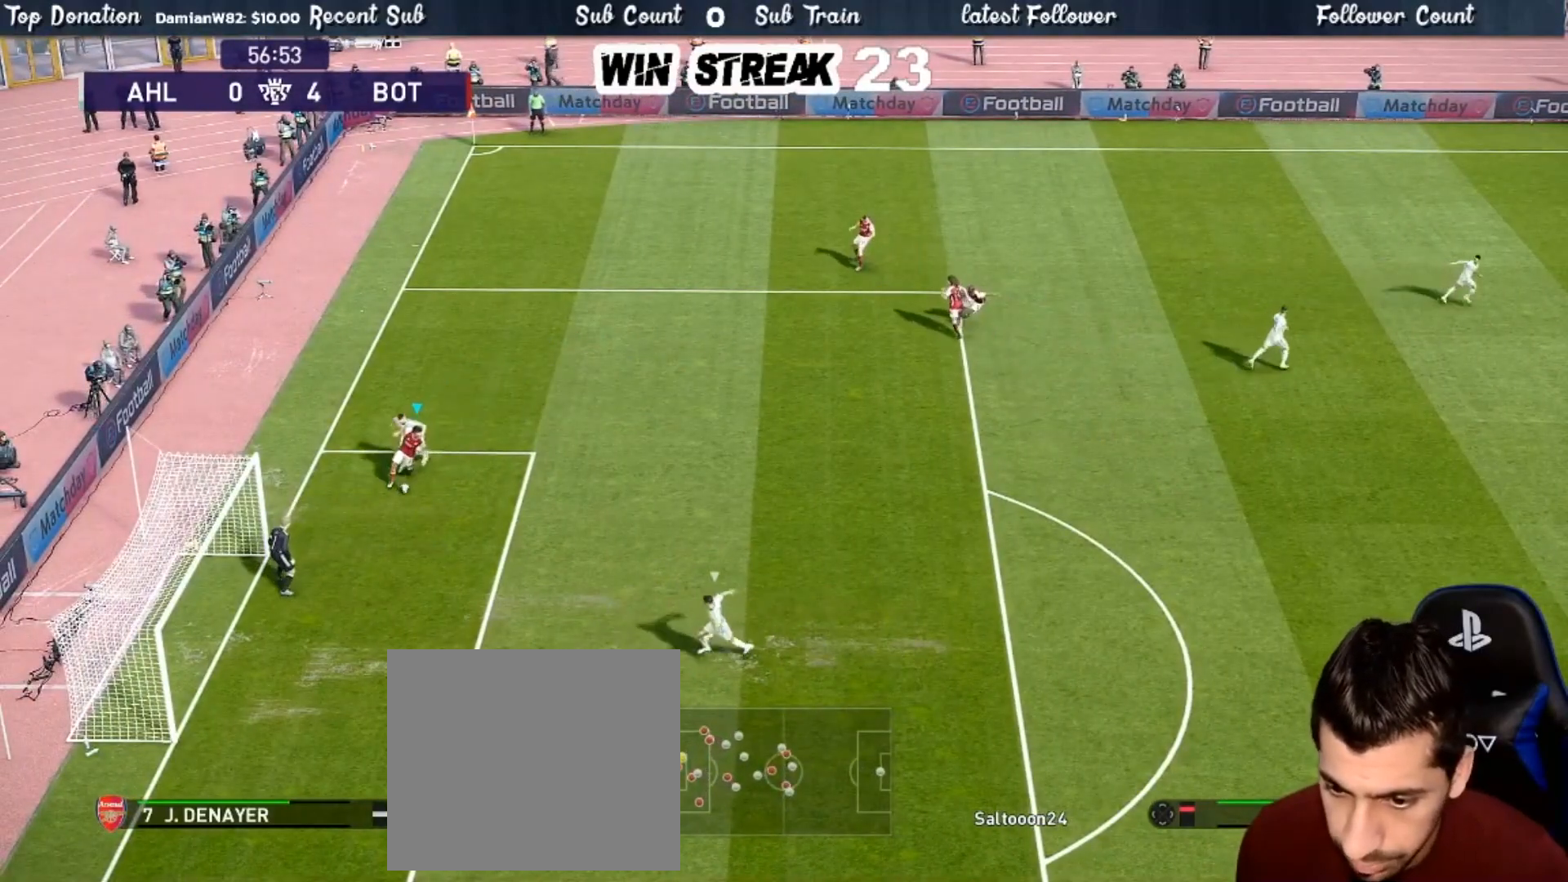
{"buttons": ["R2"], "left_stick": "right", "right_stick": "center", "events": [[133, "left_stick", "right"], [183, "R2", "down"], [317, "R2", "up"], [400, "R2", "down"]]}
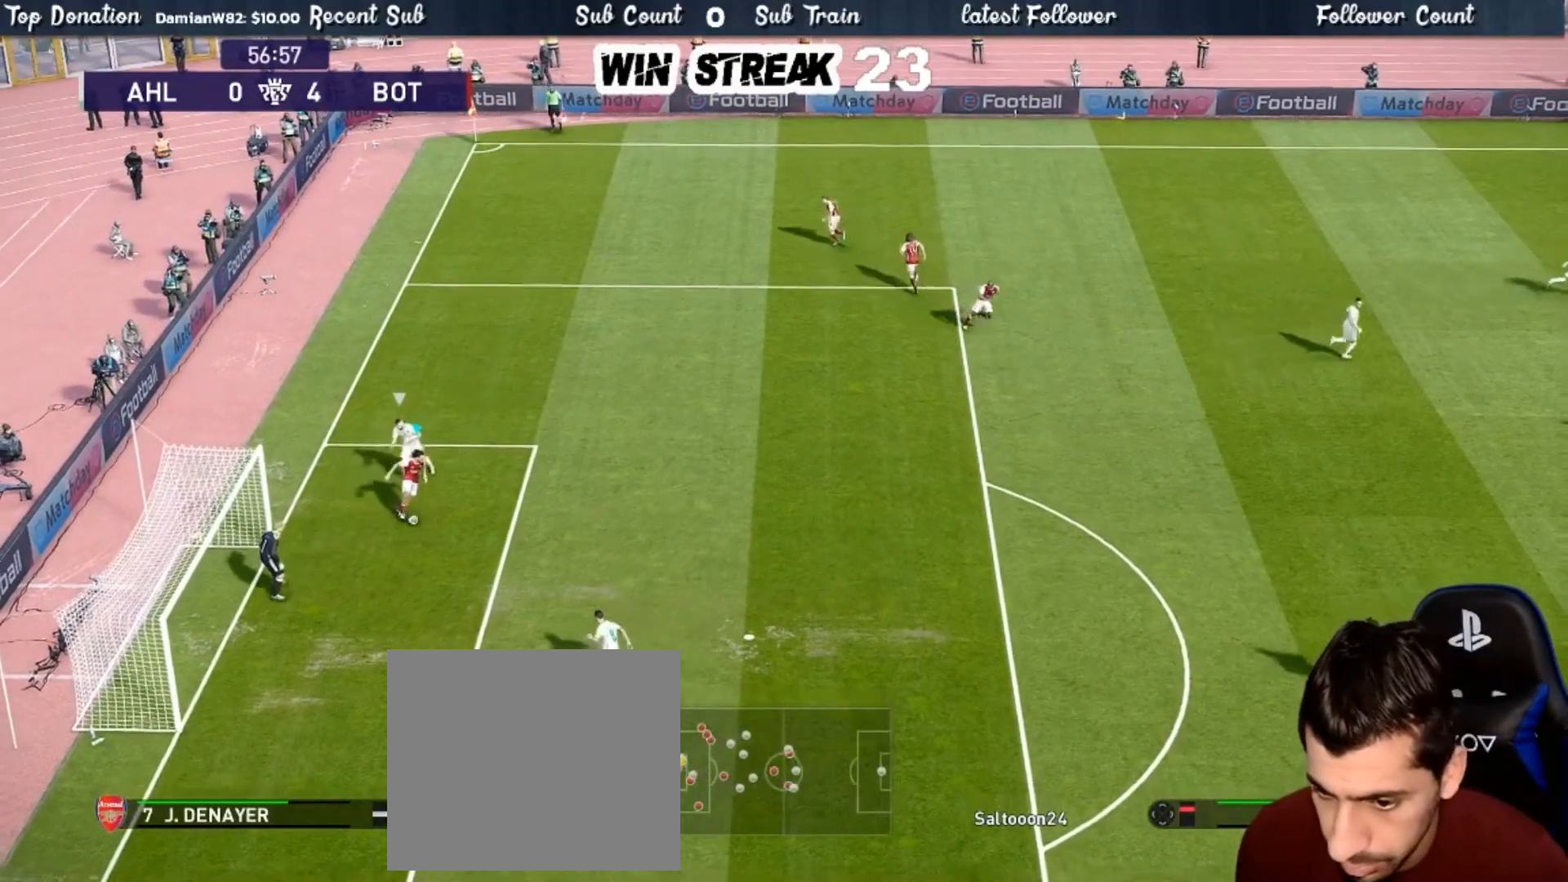
{"buttons": [], "left_stick": "center", "right_stick": "center", "events": [[100, "R2", "up"], [300, "left_stick", "center"]]}
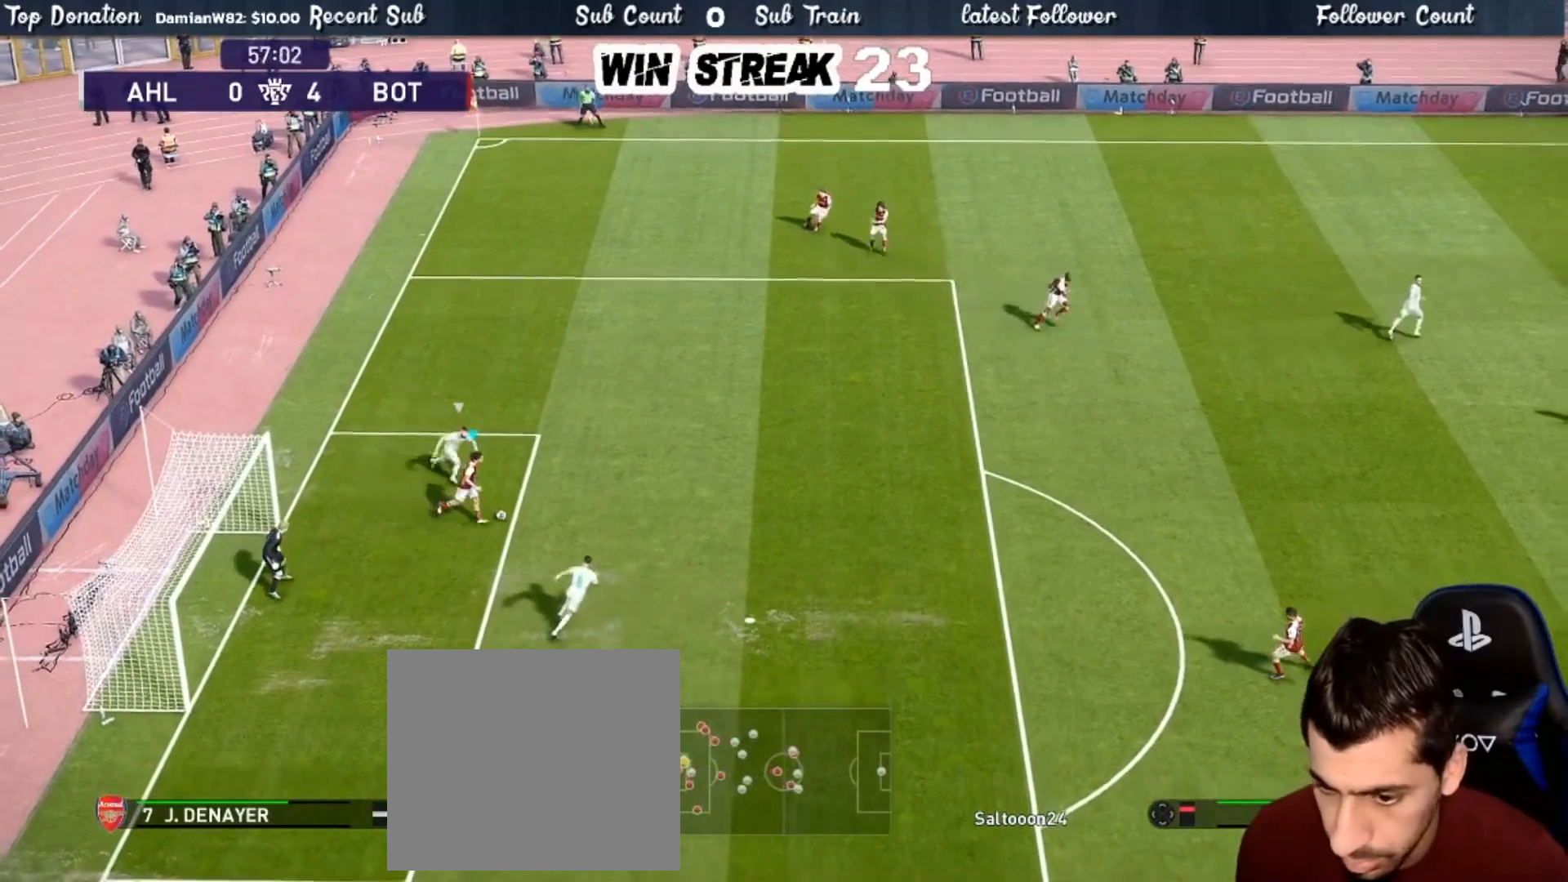
{"buttons": [], "left_stick": "down-left", "right_stick": "center", "events": [[150, "R2", "down"], [217, "left_stick", "down-left"], [283, "R2", "up"], [333, "R2", "down"], [483, "R2", "up"]]}
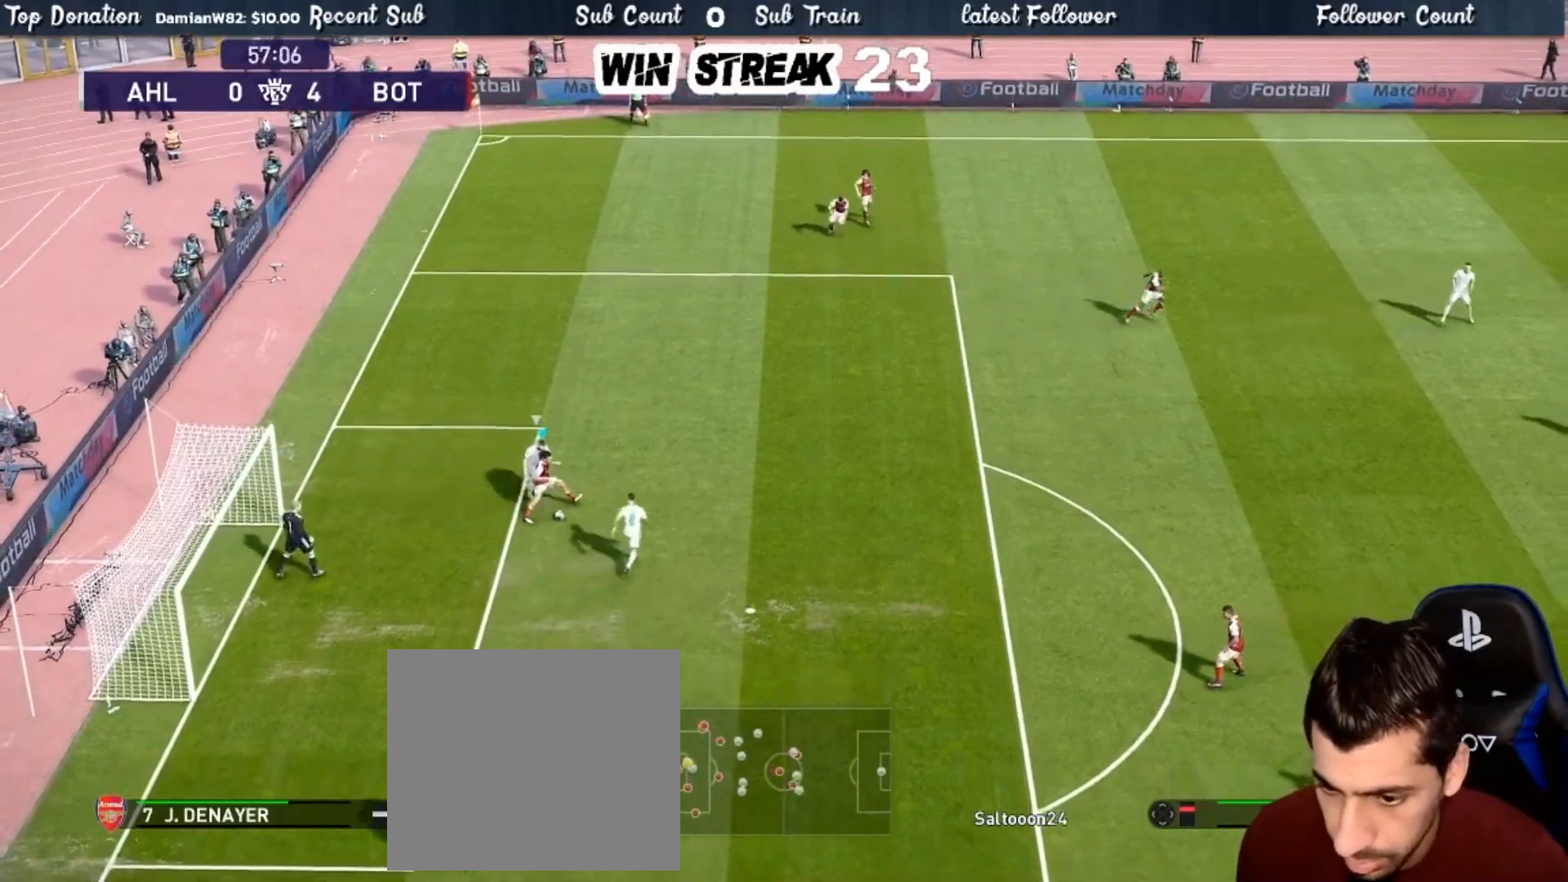
{"buttons": ["R2"], "left_stick": "down-left", "right_stick": "center", "events": [[50, "R2", "down"], [200, "R2", "up"], [267, "R2", "down"], [400, "R2", "up"], [450, "R2", "down"]]}
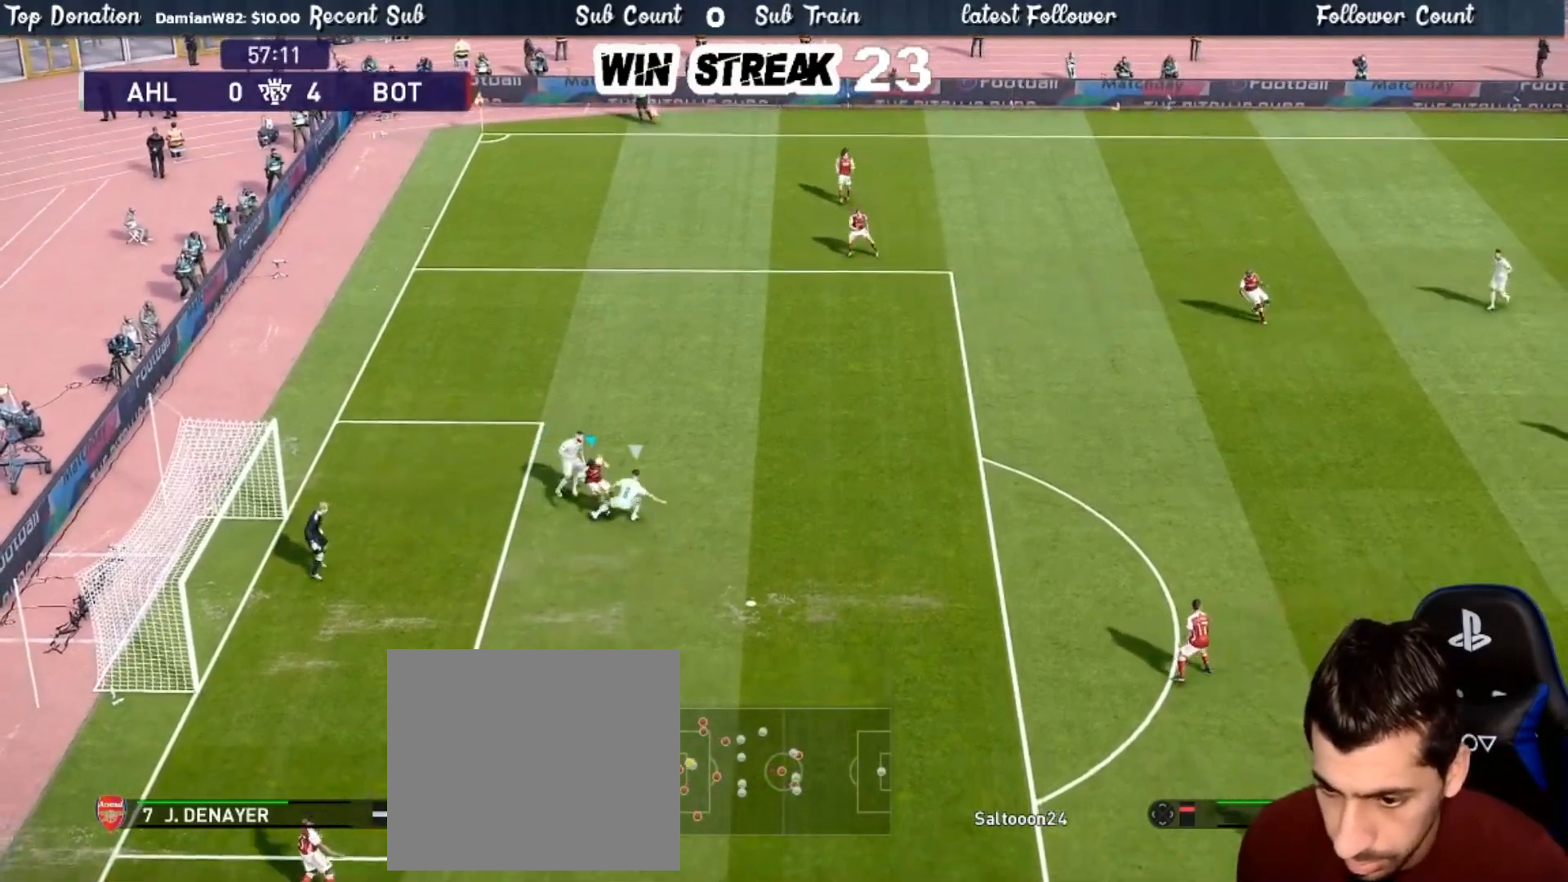
{"buttons": [], "left_stick": "up", "right_stick": "center", "events": [[67, "left_stick", "down"], [83, "R2", "up"], [283, "left_stick", "center"], [350, "left_stick", "up"]]}
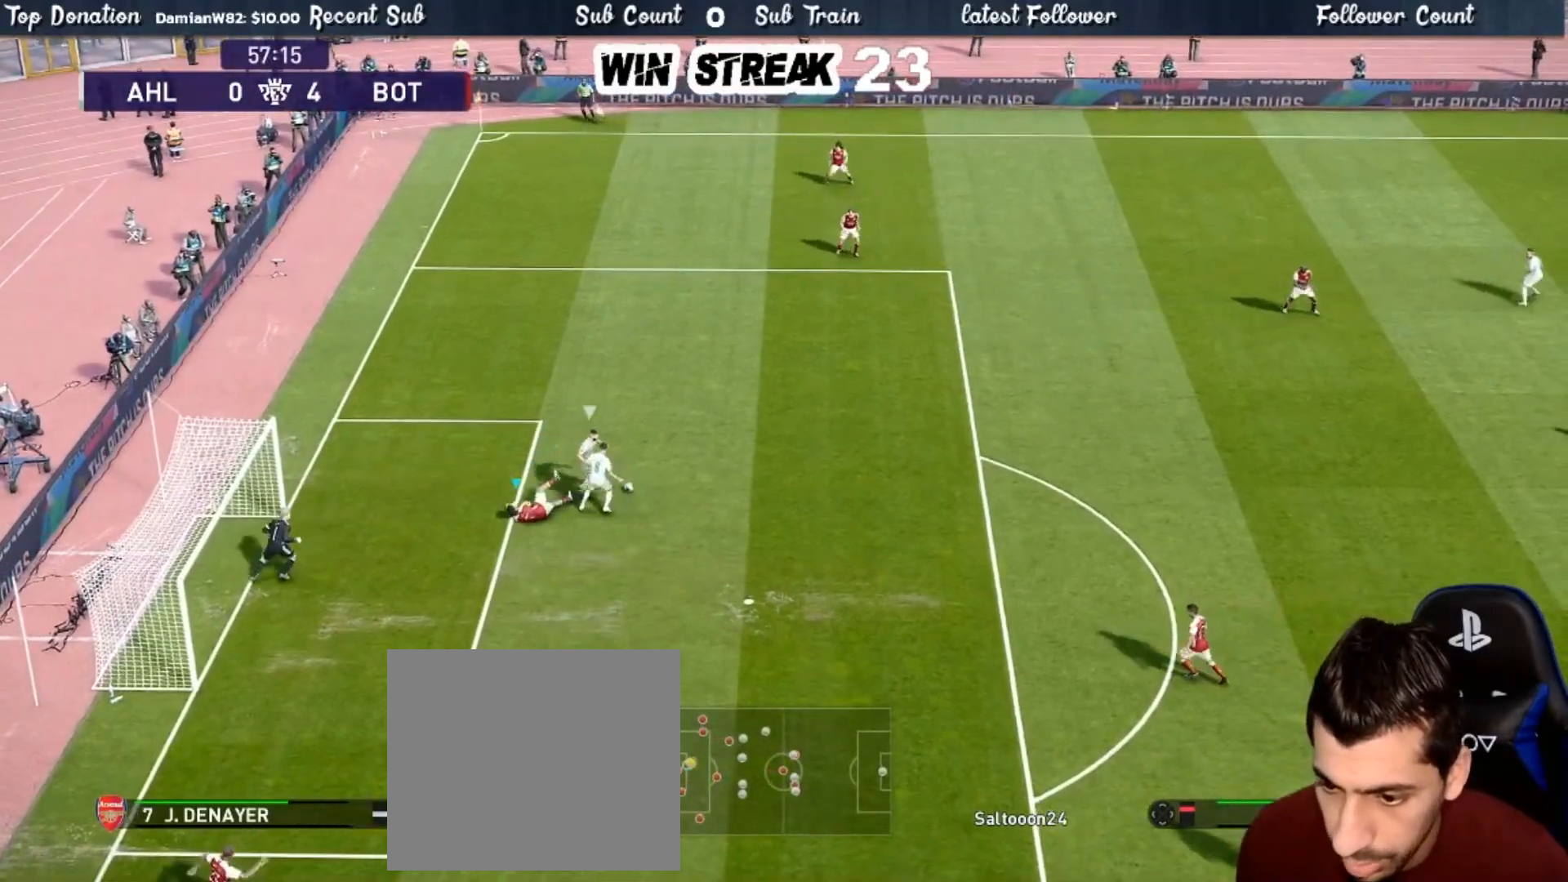
{"buttons": ["R1"], "left_stick": "right", "right_stick": "center", "events": [[17, "R1", "down"], [483, "left_stick", "right"]]}
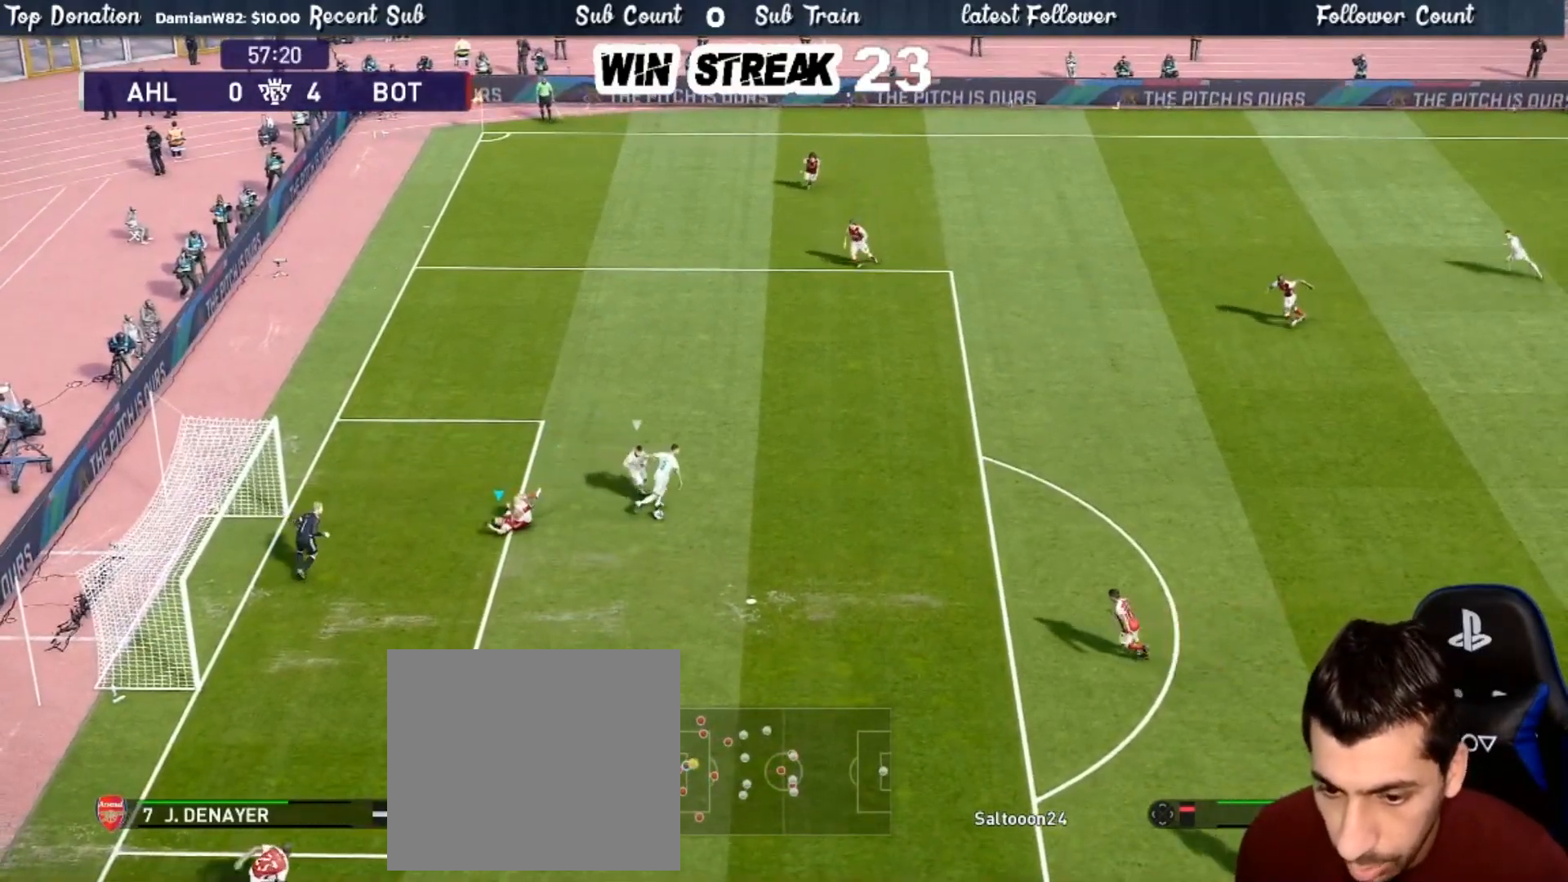
{"buttons": ["R1"], "left_stick": "down-left", "right_stick": "center", "events": [[50, "left_stick", "down-right"], [183, "left_stick", "down"], [233, "L1", "down"], [233, "R3", "down"], [283, "left_stick", "down-left"], [367, "L1", "up"], [367, "R3", "up"]]}
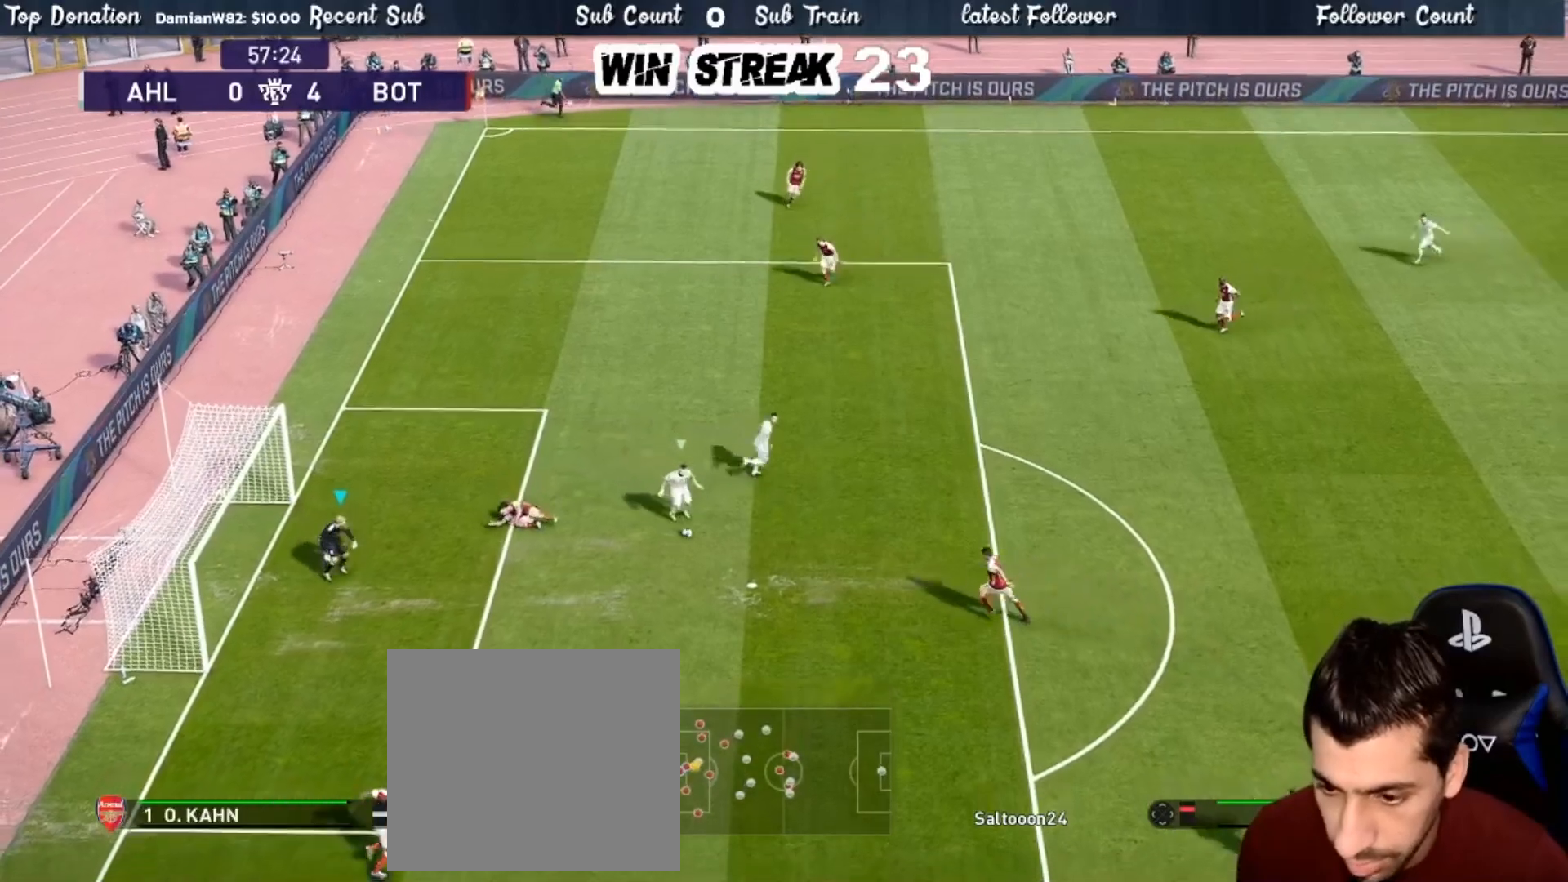
{"buttons": [], "left_stick": "center", "right_stick": "center", "events": [[450, "R1", "up"], [483, "left_stick", "center"]]}
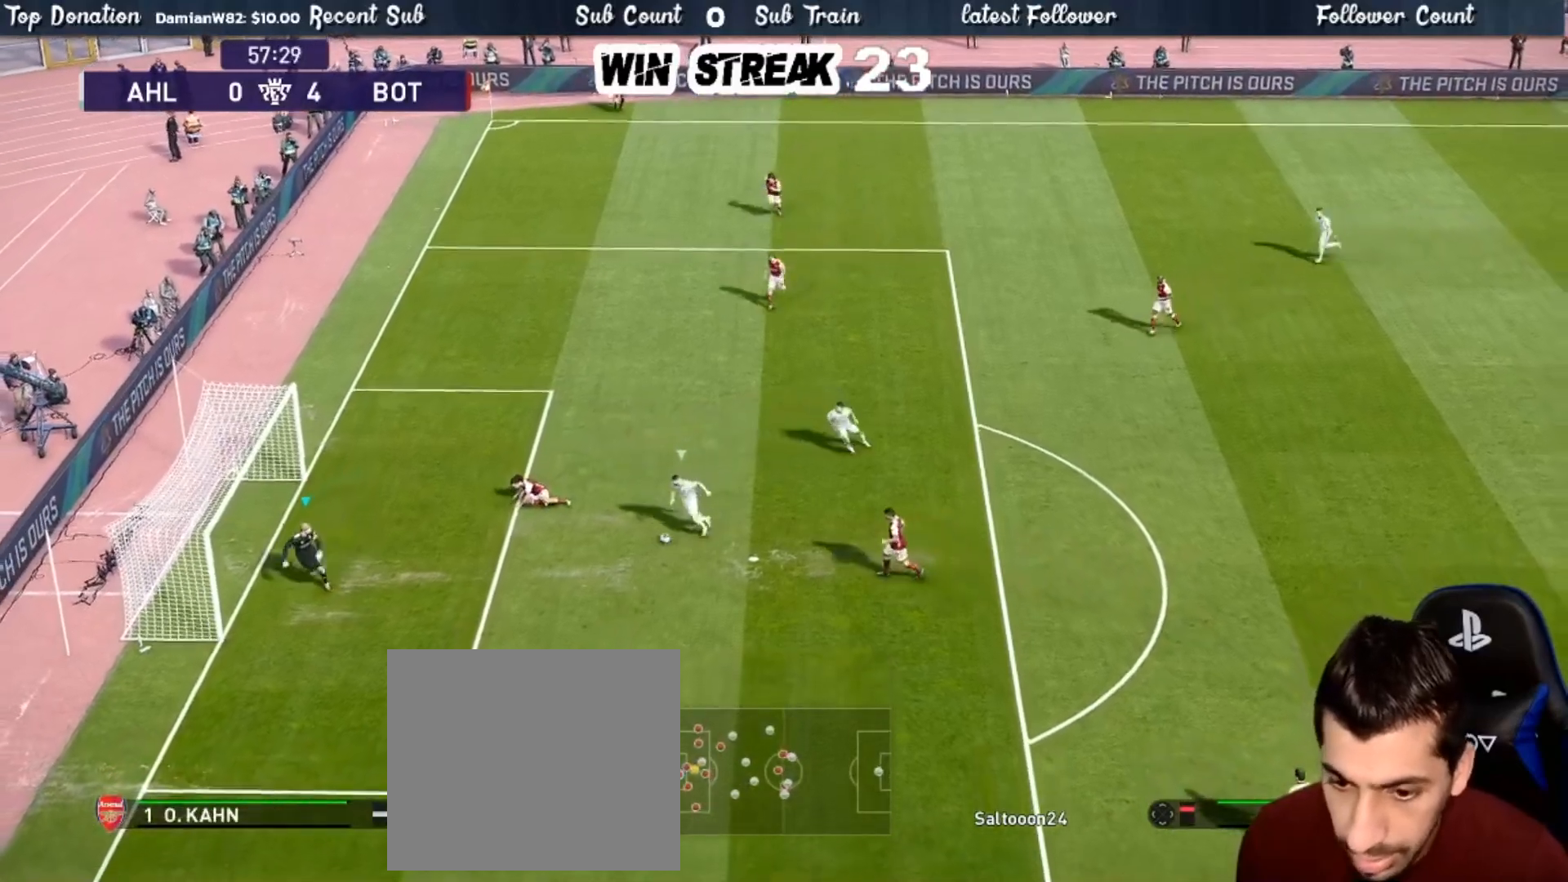
{"buttons": [], "left_stick": "up-right", "right_stick": "center", "events": [[200, "left_stick", "up-right"]]}
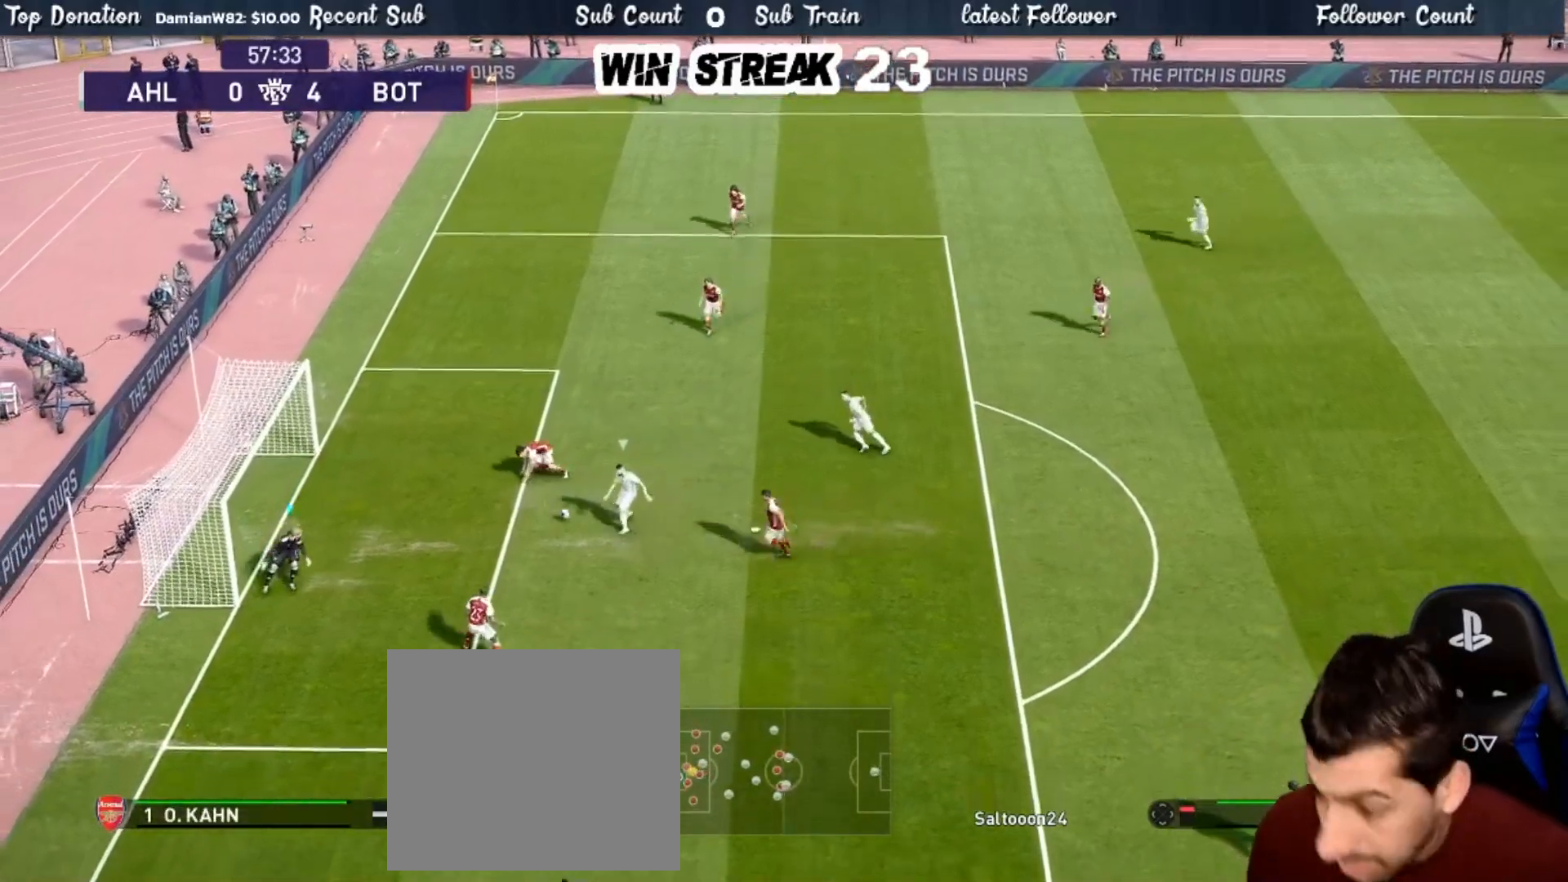
{"buttons": [], "left_stick": "center", "right_stick": "center", "events": [[483, "left_stick", "center"]]}